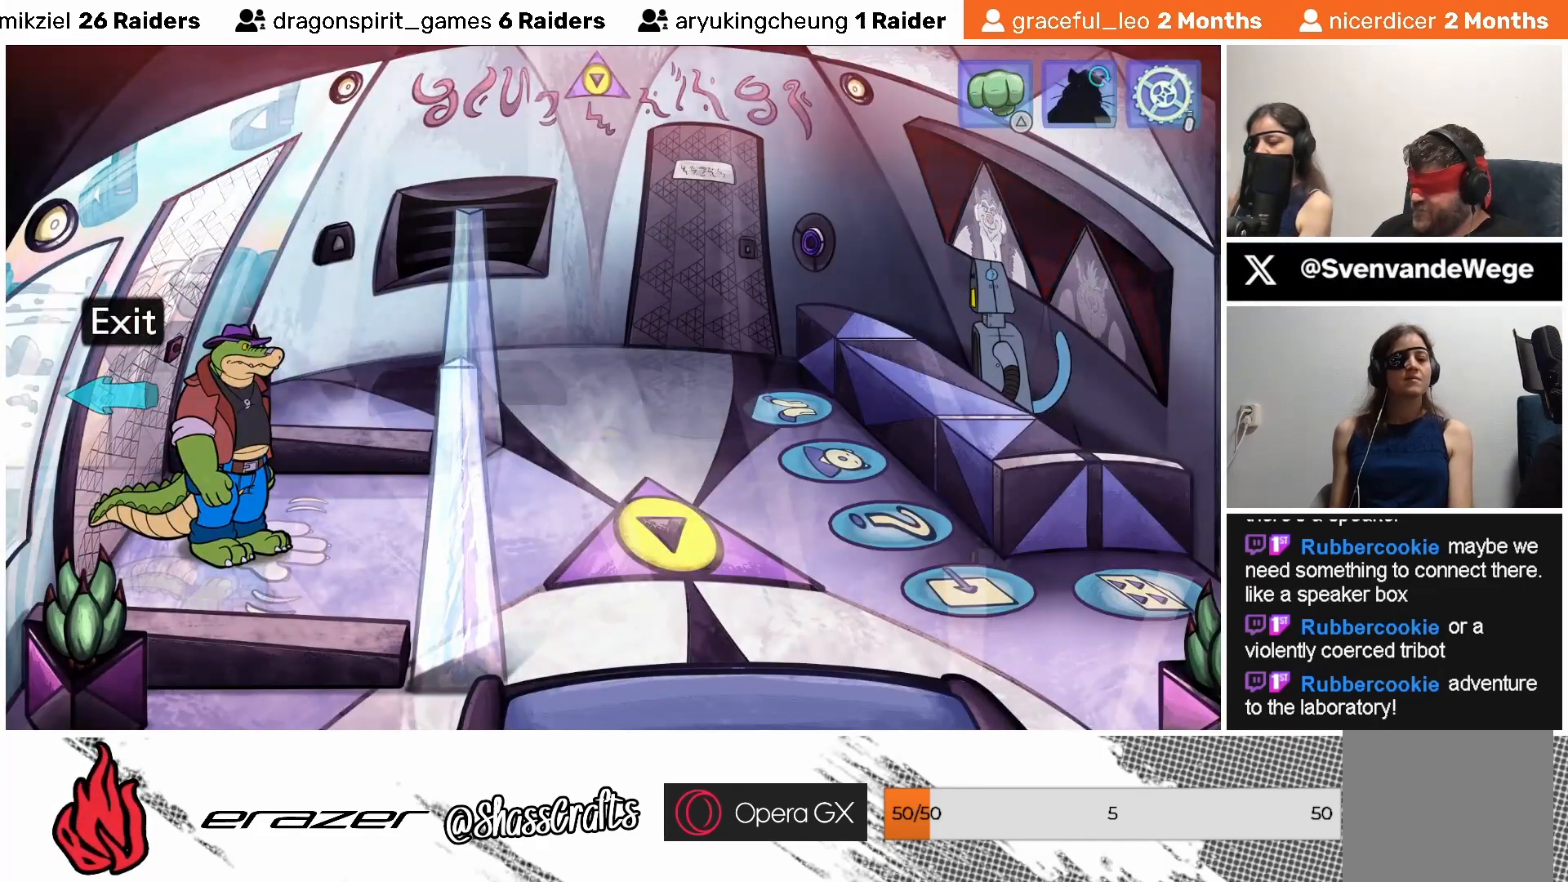
Gameplay with a controller (PlayStation layout); each line is a JSON object with the inputs held at the frame after it. "events" lists button and stick changes between this image and that frame as [ms after this image, input, new state], when the widget could be followed in between. Not read: right_stick.
{"buttons": [], "left_stick": "center", "events": [[67, "DPAD_RIGHT", "down"], [133, "DPAD_RIGHT", "up"]]}
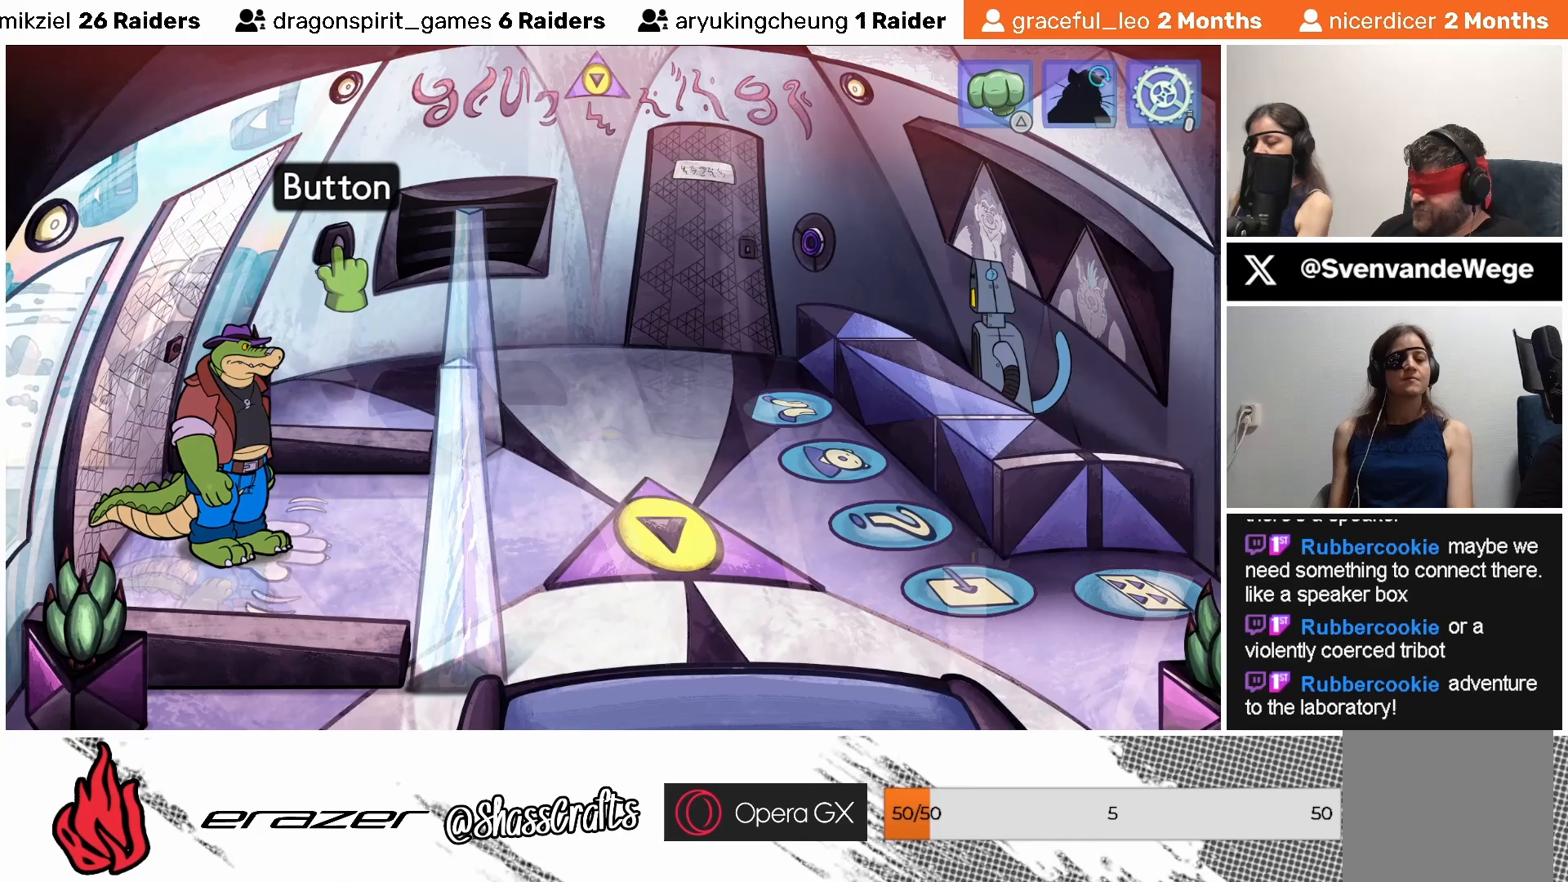
{"buttons": [], "left_stick": "center", "events": [[283, "DPAD_LEFT", "down"], [383, "DPAD_LEFT", "up"]]}
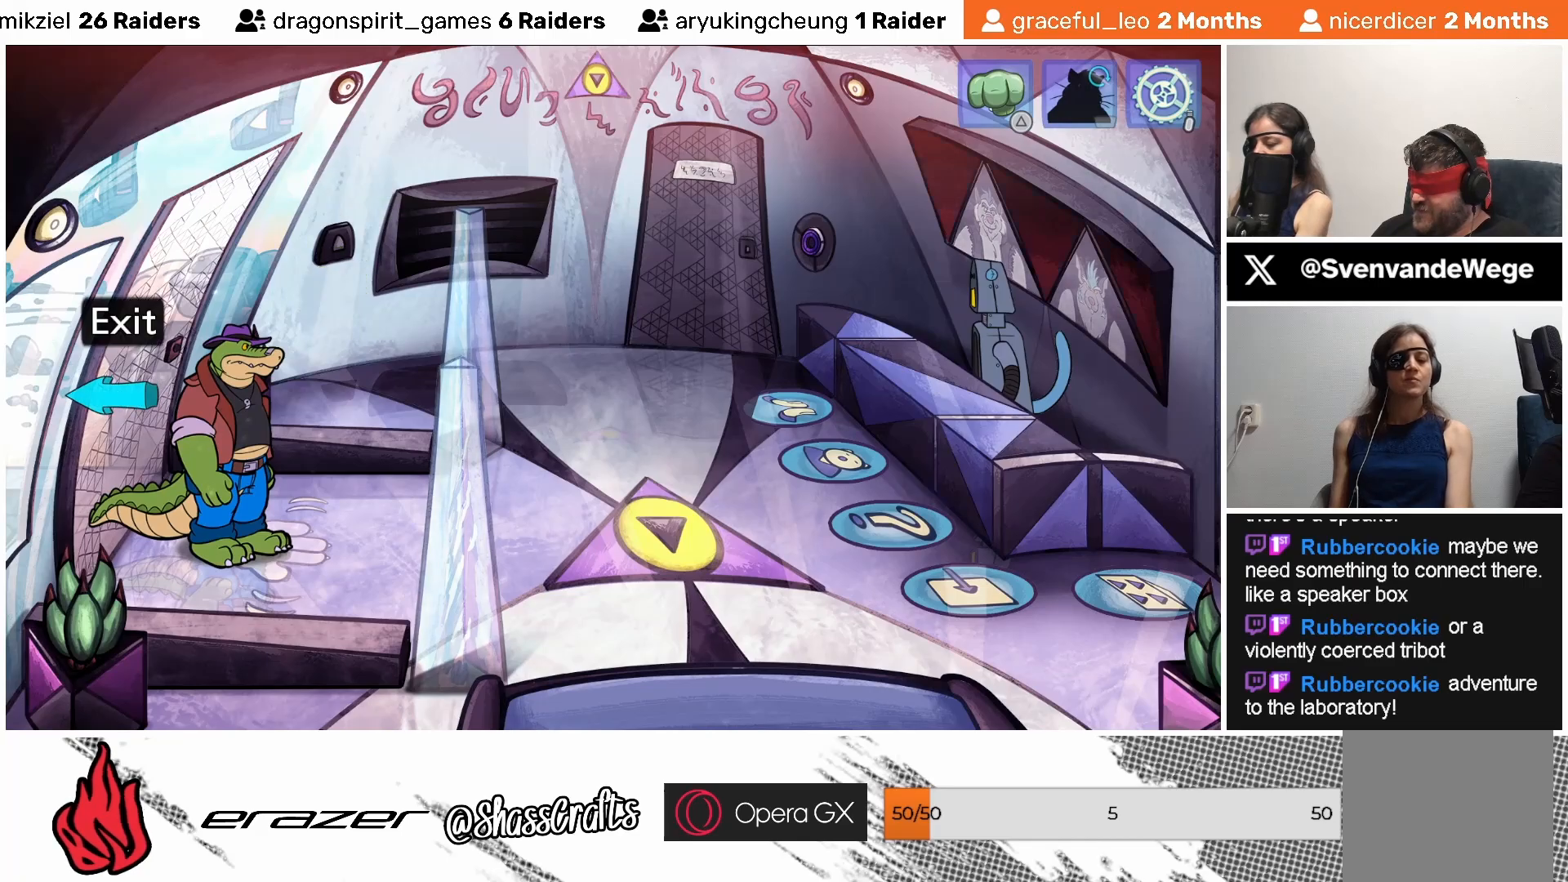
{"buttons": [], "left_stick": "center", "events": [[267, "DPAD_RIGHT", "down"], [333, "DPAD_RIGHT", "up"]]}
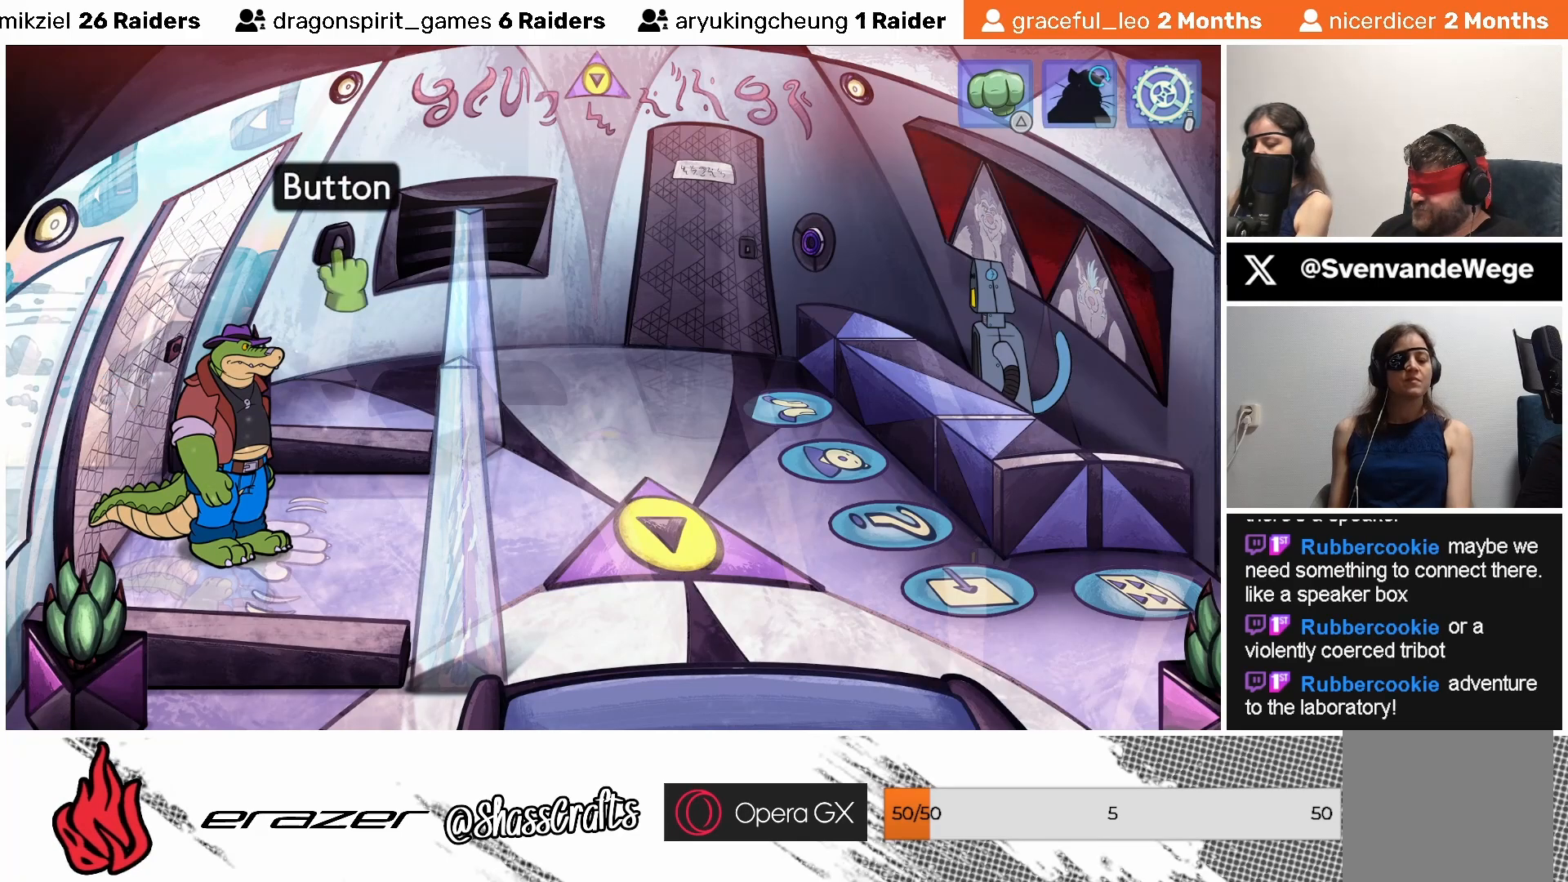
{"buttons": [], "left_stick": "center", "events": [[283, "DPAD_RIGHT", "down"], [333, "DPAD_RIGHT", "up"]]}
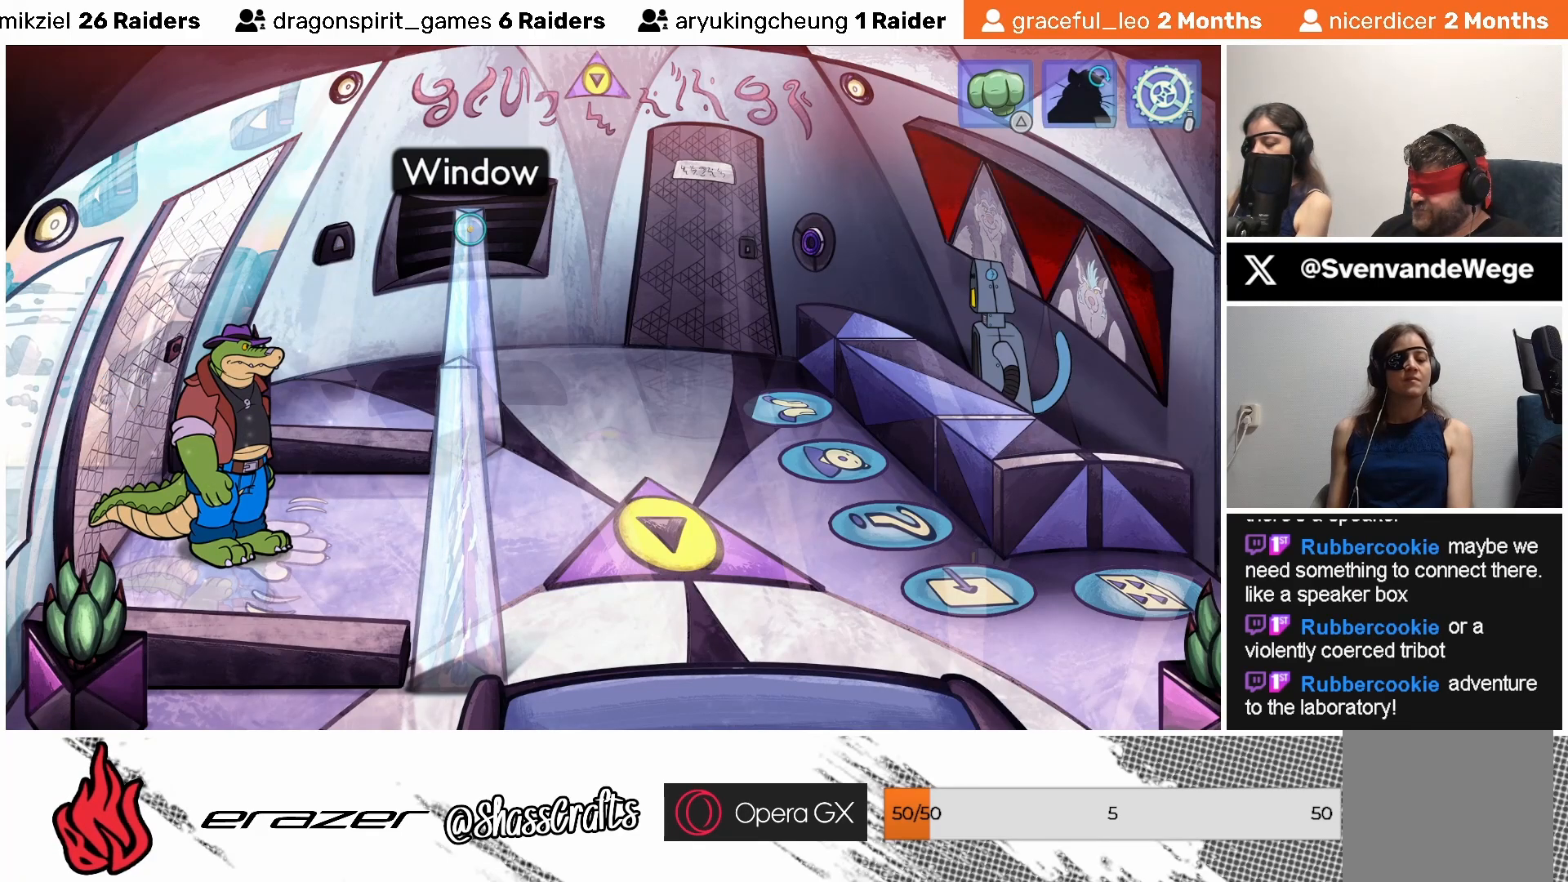
{"buttons": ["DPAD_RIGHT"], "left_stick": "center", "events": [[483, "DPAD_RIGHT", "down"]]}
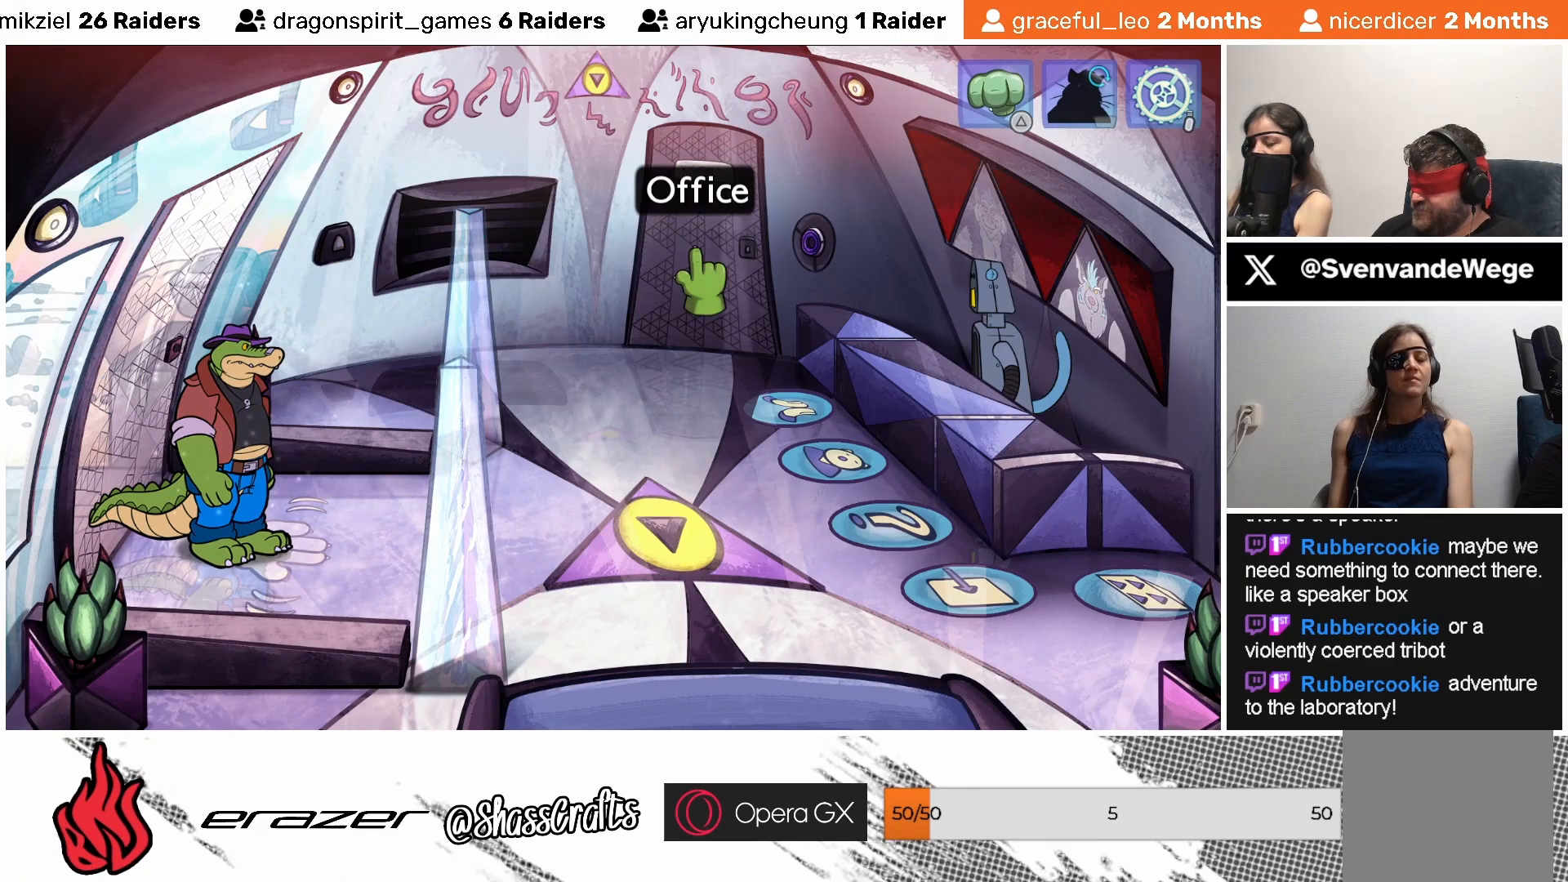
{"buttons": [], "left_stick": "center", "events": [[33, "DPAD_RIGHT", "up"]]}
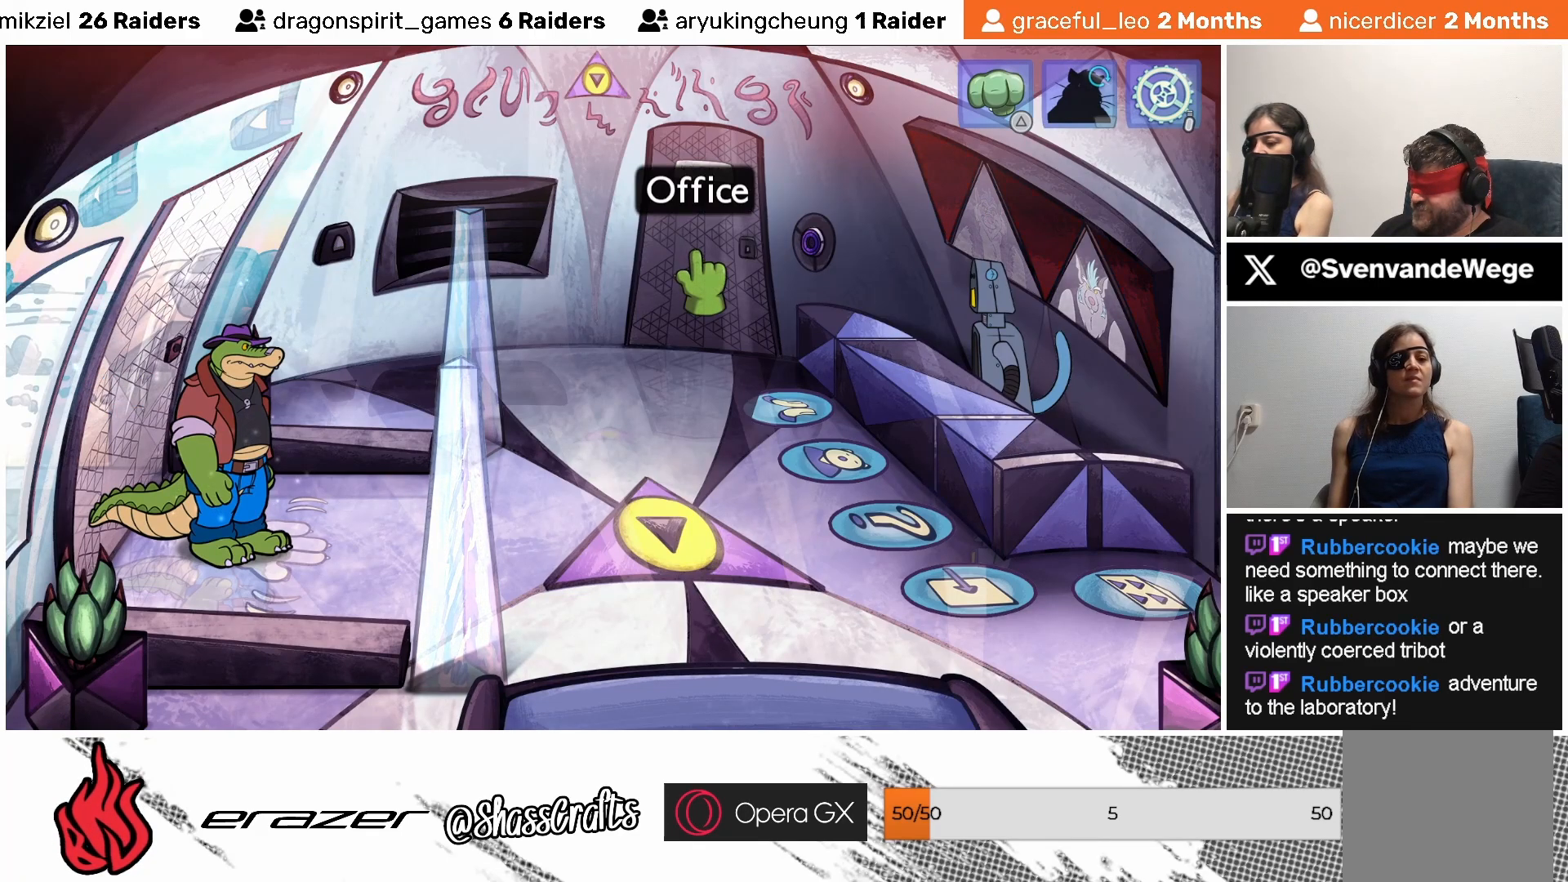
{"buttons": [], "left_stick": "center", "events": [[383, "DPAD_RIGHT", "down"], [483, "DPAD_RIGHT", "up"]]}
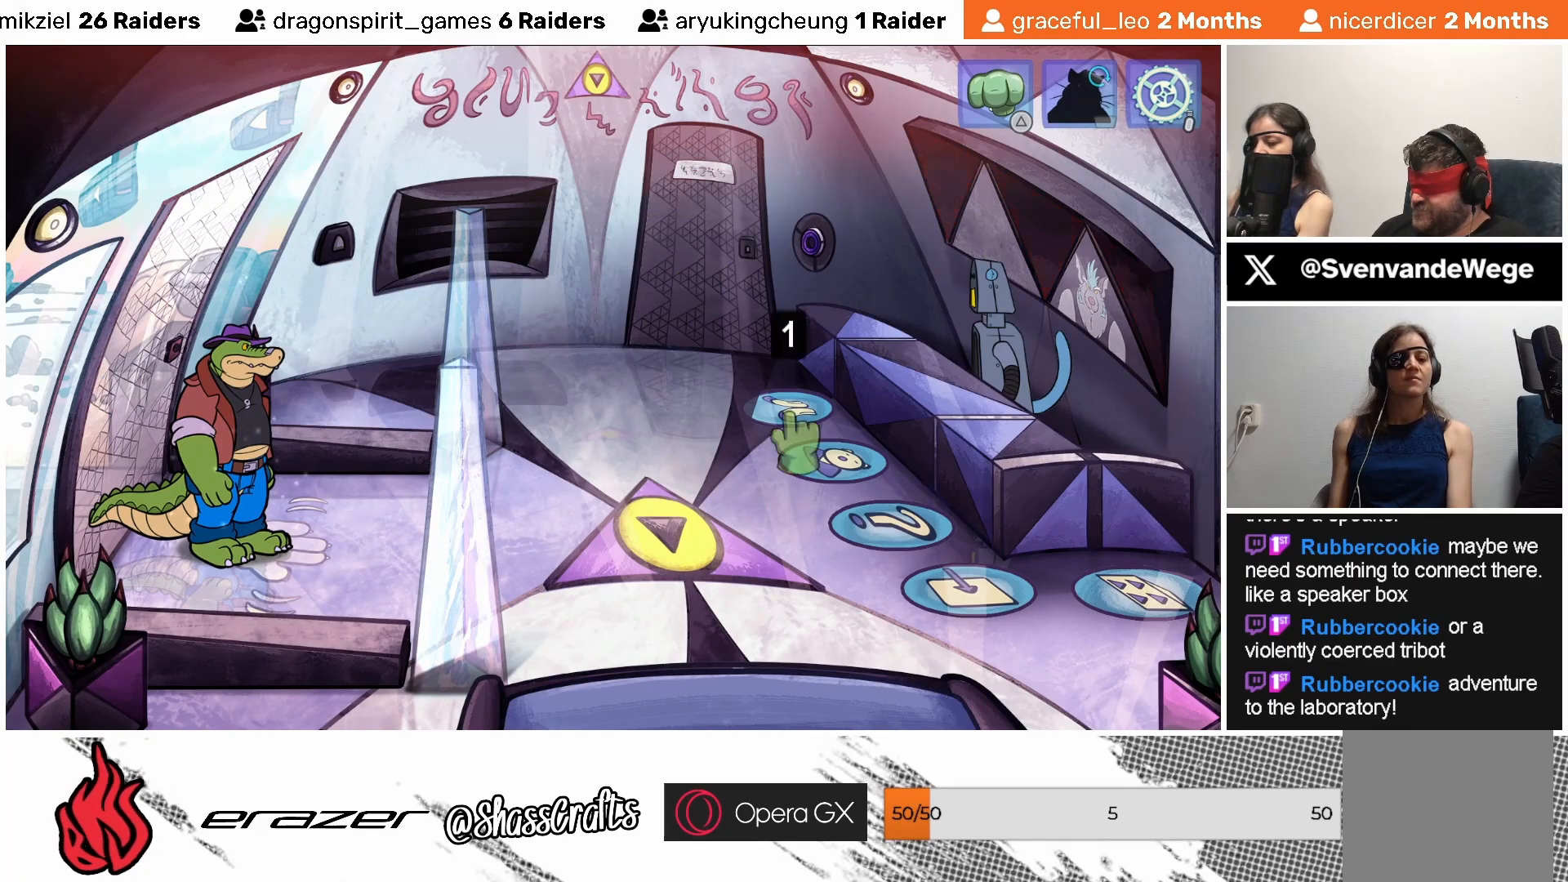
{"buttons": [], "left_stick": "center", "events": []}
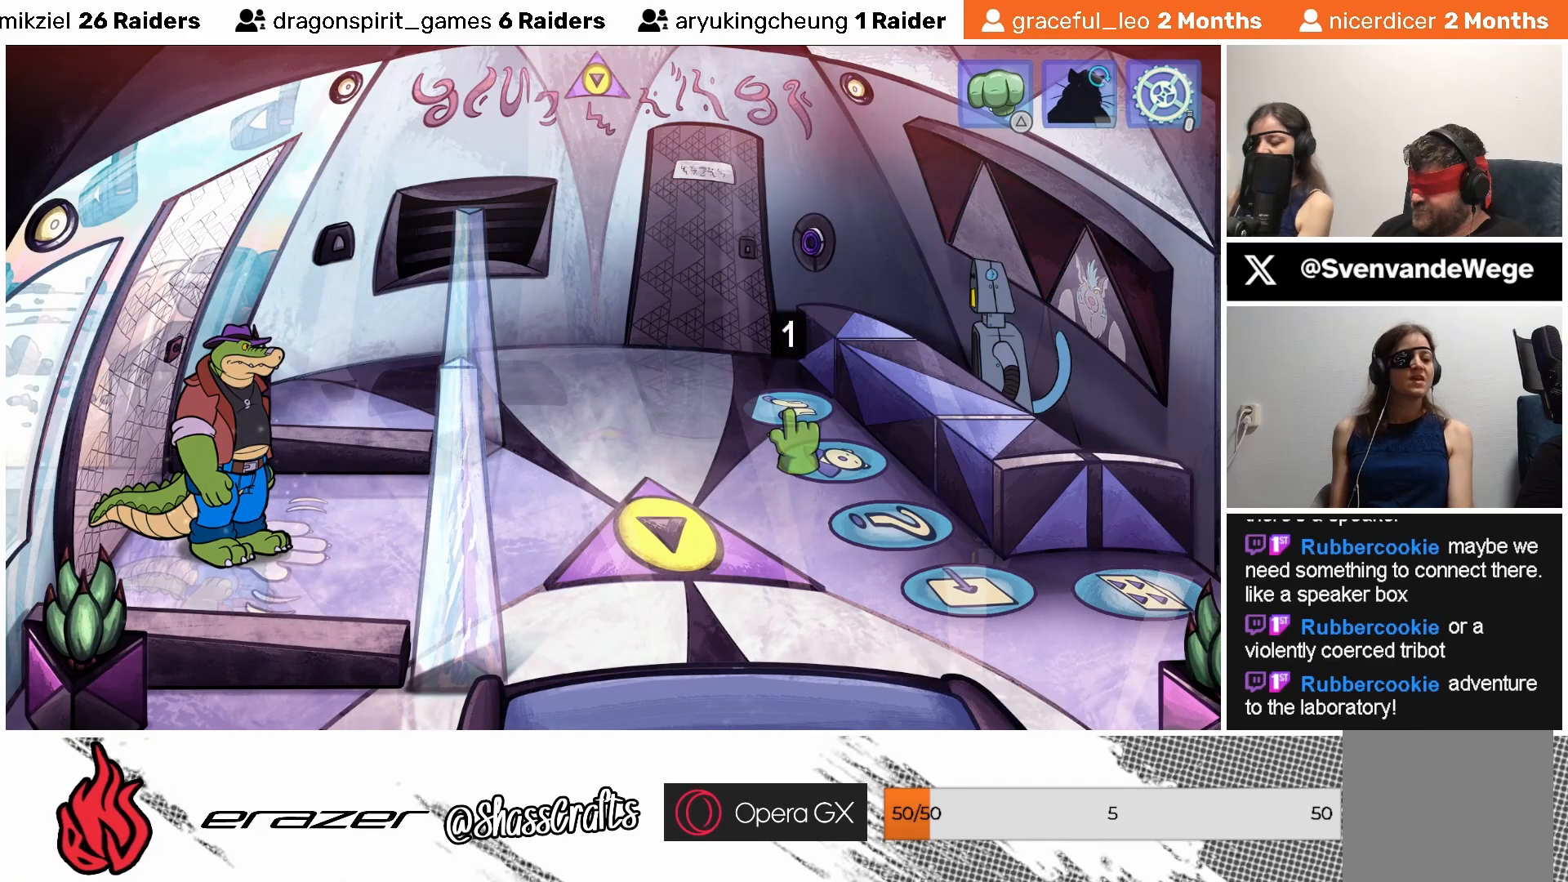
{"buttons": [], "left_stick": "center", "events": [[33, "DPAD_RIGHT", "down"], [117, "DPAD_RIGHT", "up"]]}
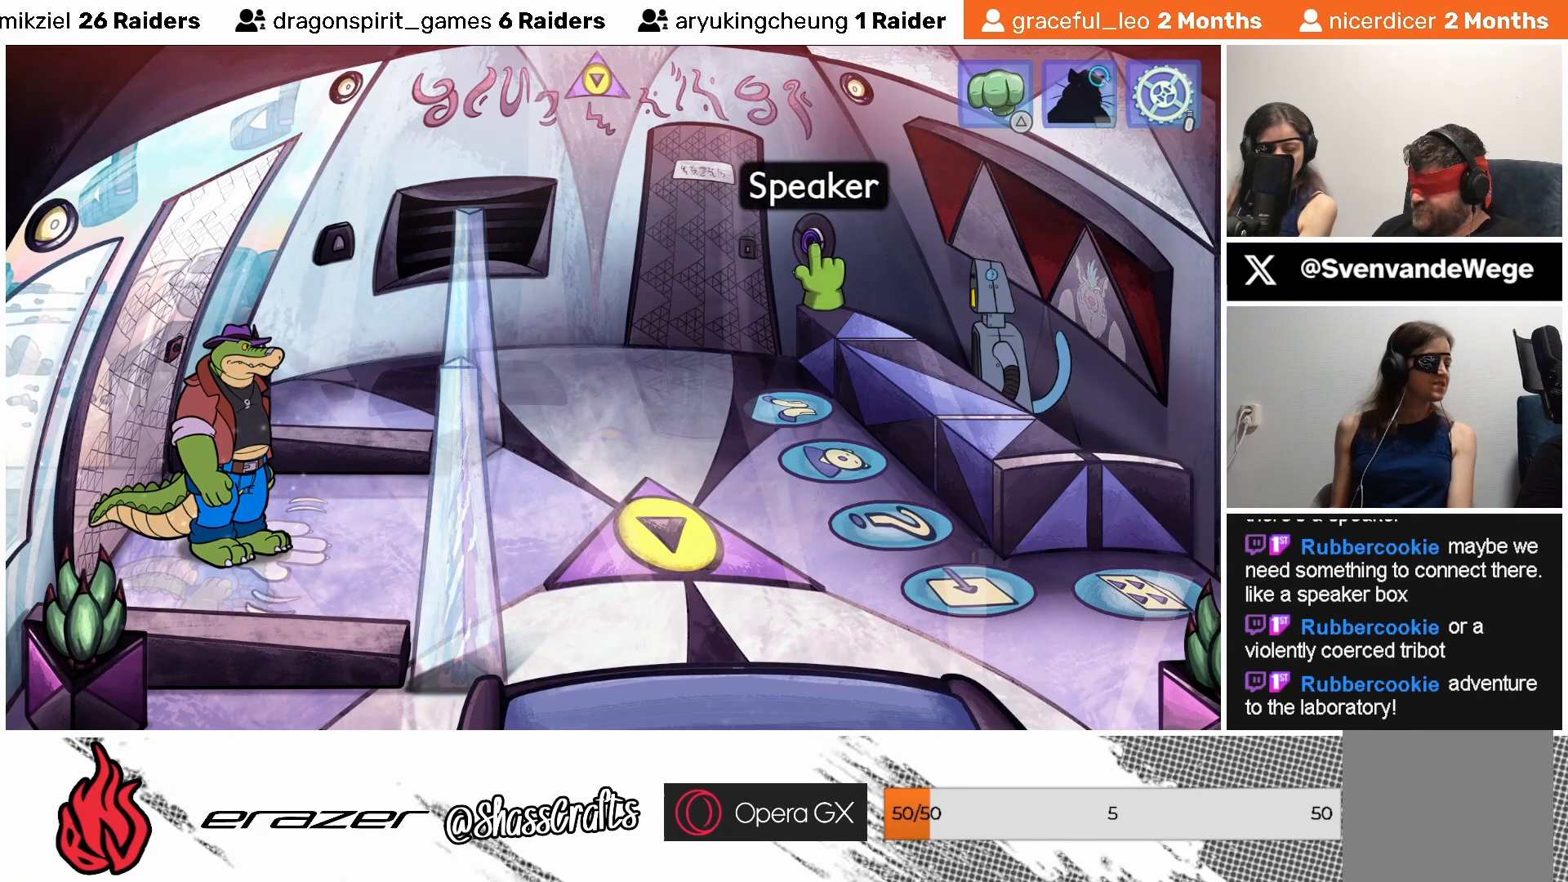
{"buttons": [], "left_stick": "center", "events": [[17, "DPAD_RIGHT", "down"], [67, "DPAD_RIGHT", "up"], [267, "DPAD_RIGHT", "down"], [333, "DPAD_RIGHT", "up"]]}
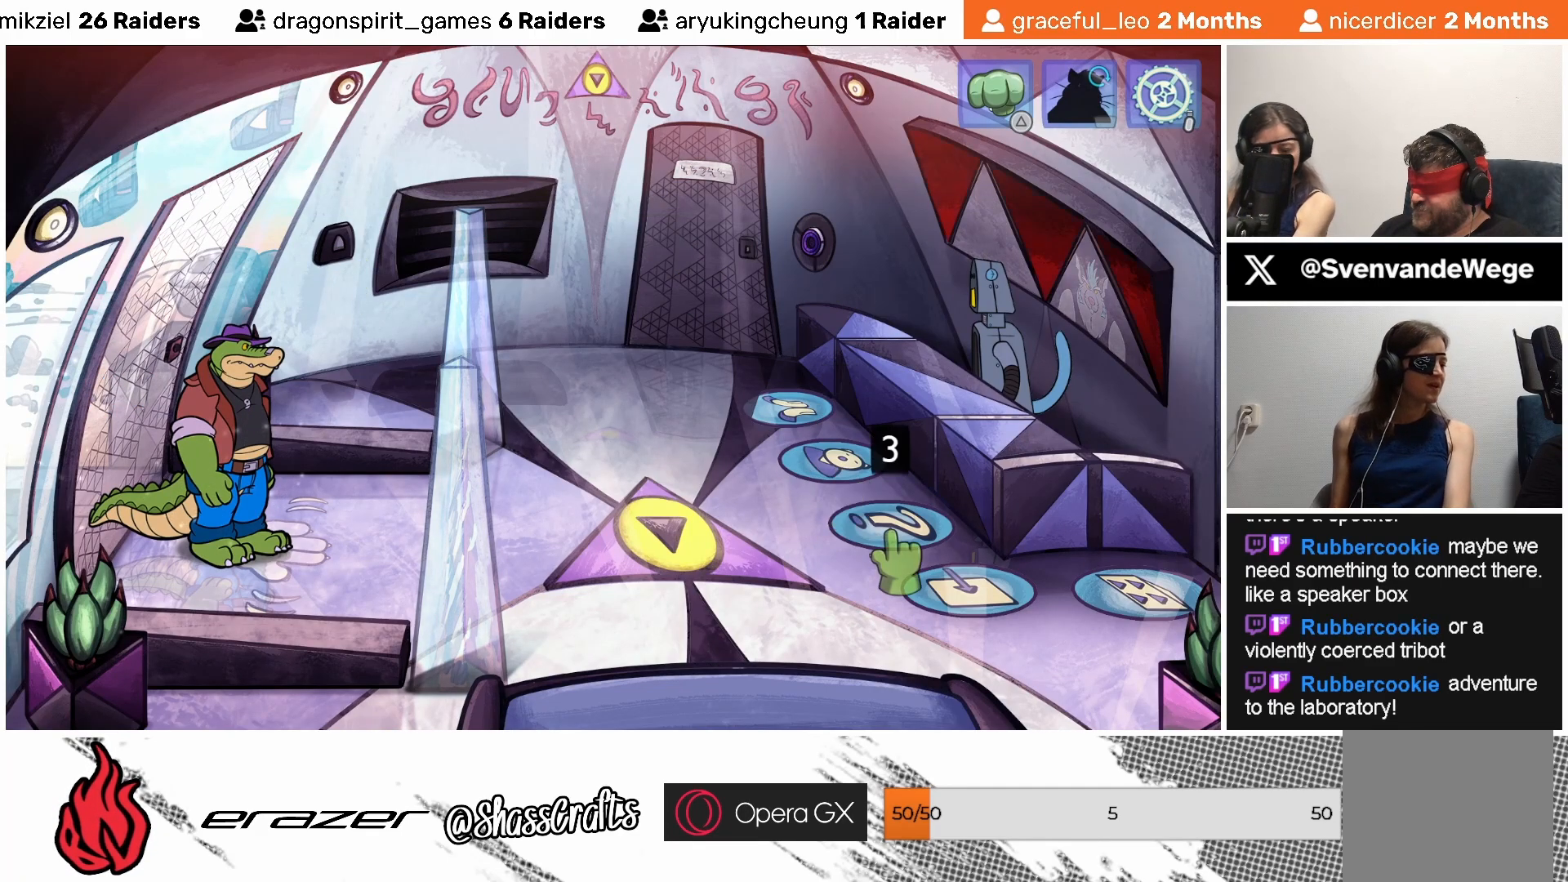
{"buttons": [], "left_stick": "center", "events": [[67, "DPAD_RIGHT", "down"], [167, "DPAD_RIGHT", "up"], [383, "DPAD_RIGHT", "down"], [483, "DPAD_RIGHT", "up"]]}
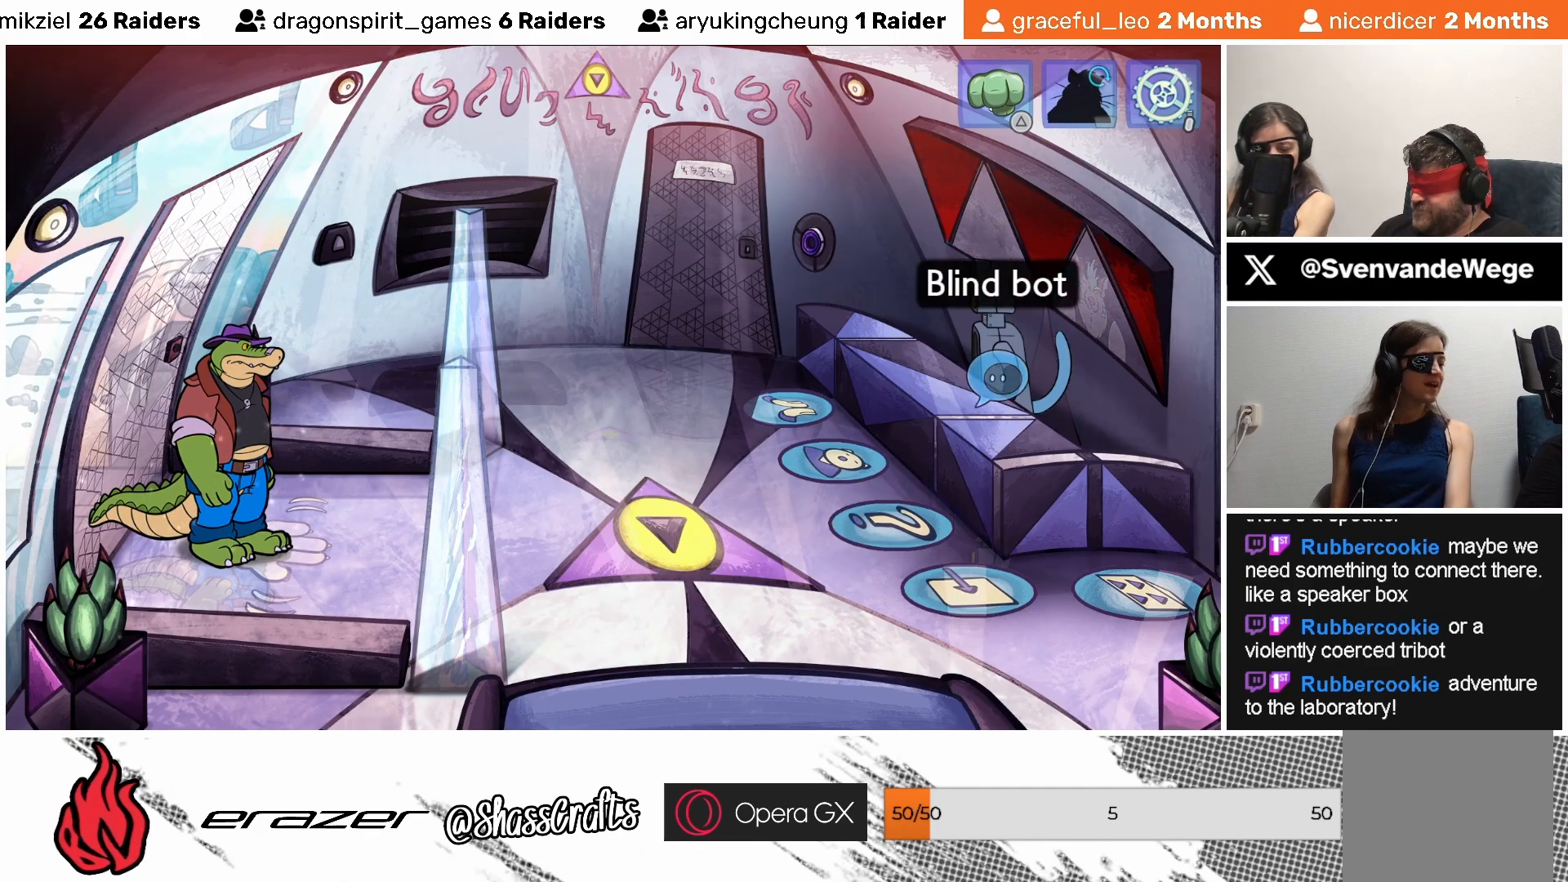
{"buttons": [], "left_stick": "center", "events": []}
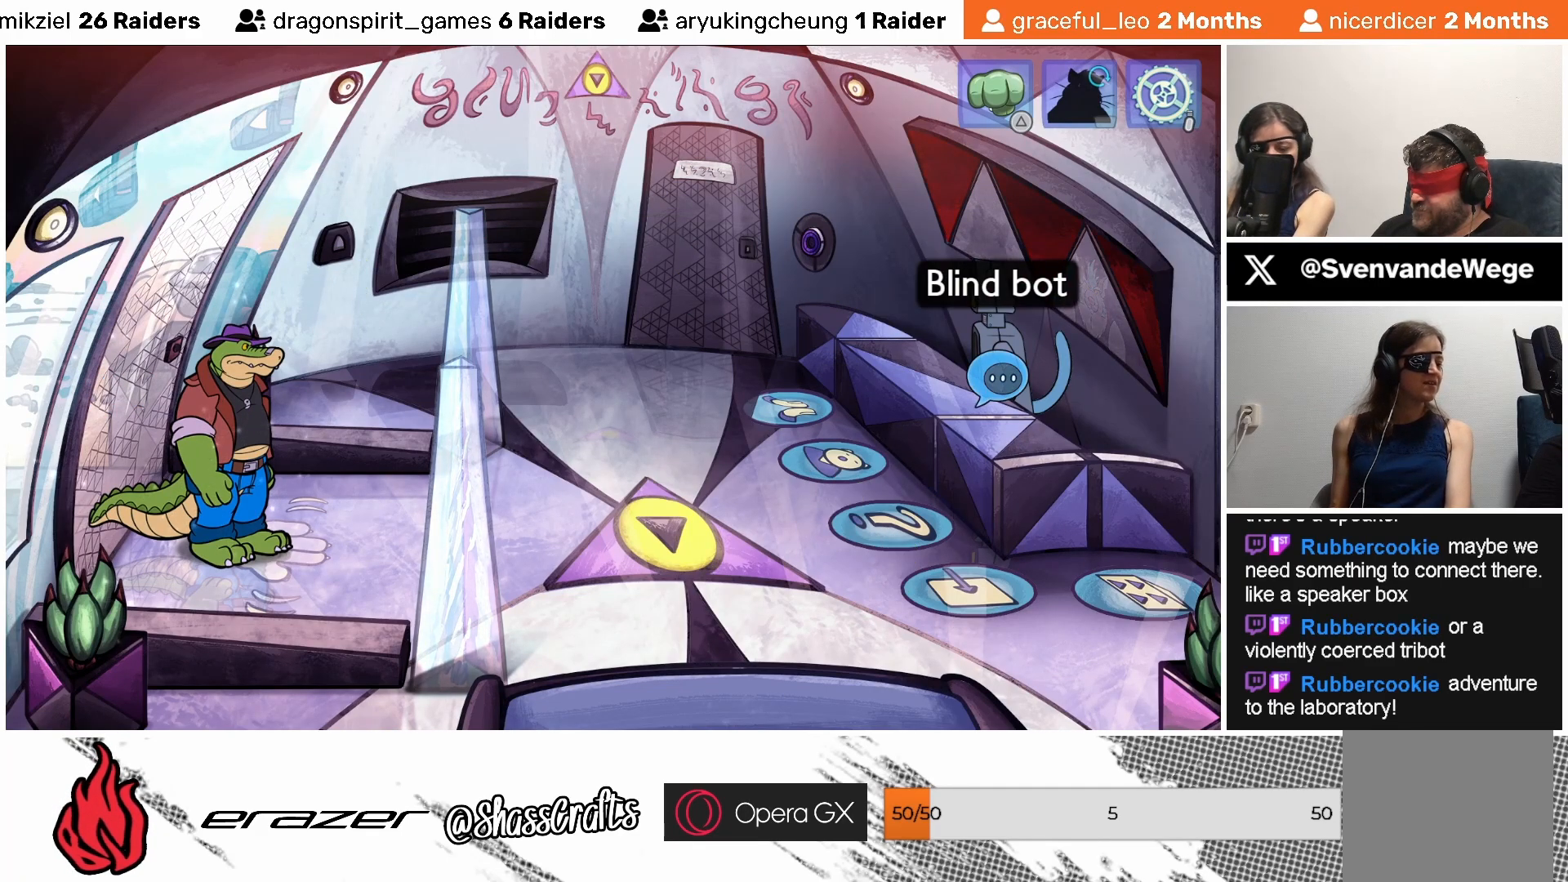
{"buttons": [], "left_stick": "center", "events": [[83, "DPAD_RIGHT", "down"], [167, "DPAD_RIGHT", "up"]]}
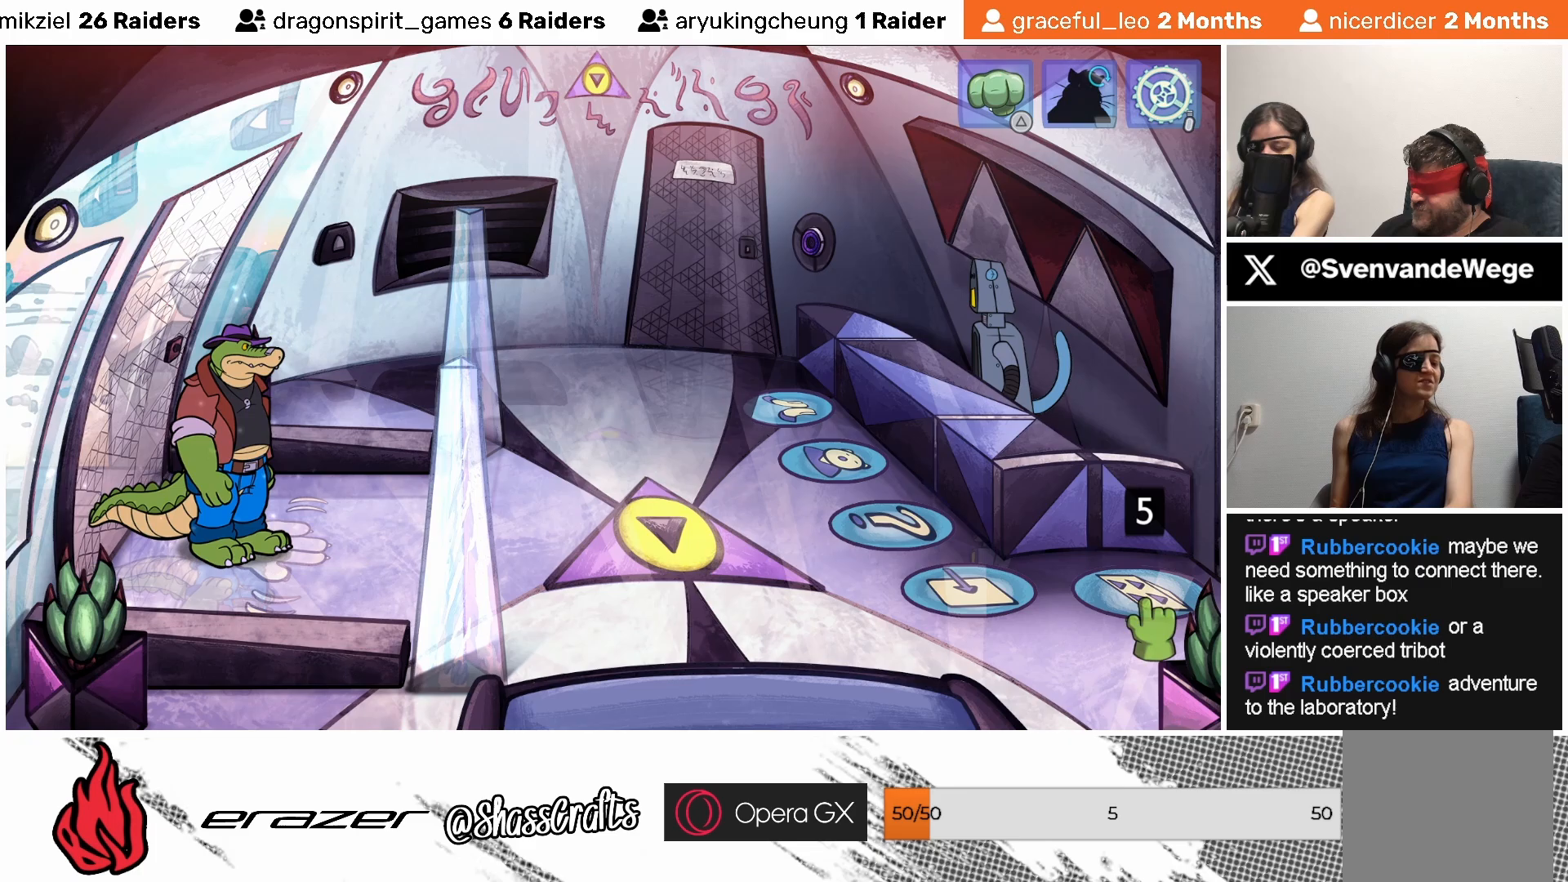
{"buttons": [], "left_stick": "center", "events": []}
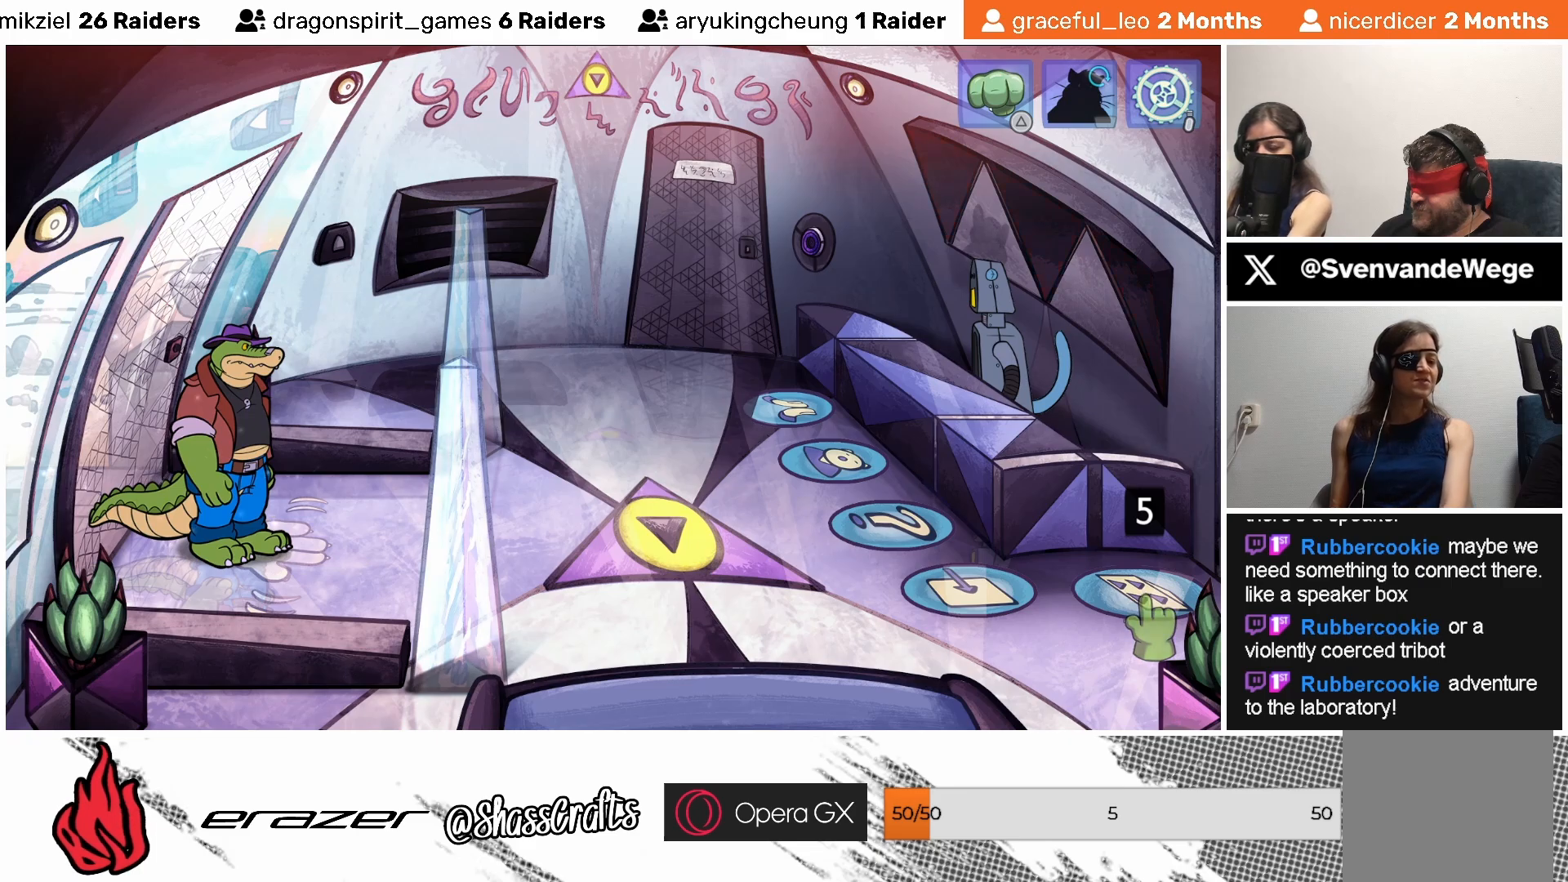
{"buttons": [], "left_stick": "center", "events": []}
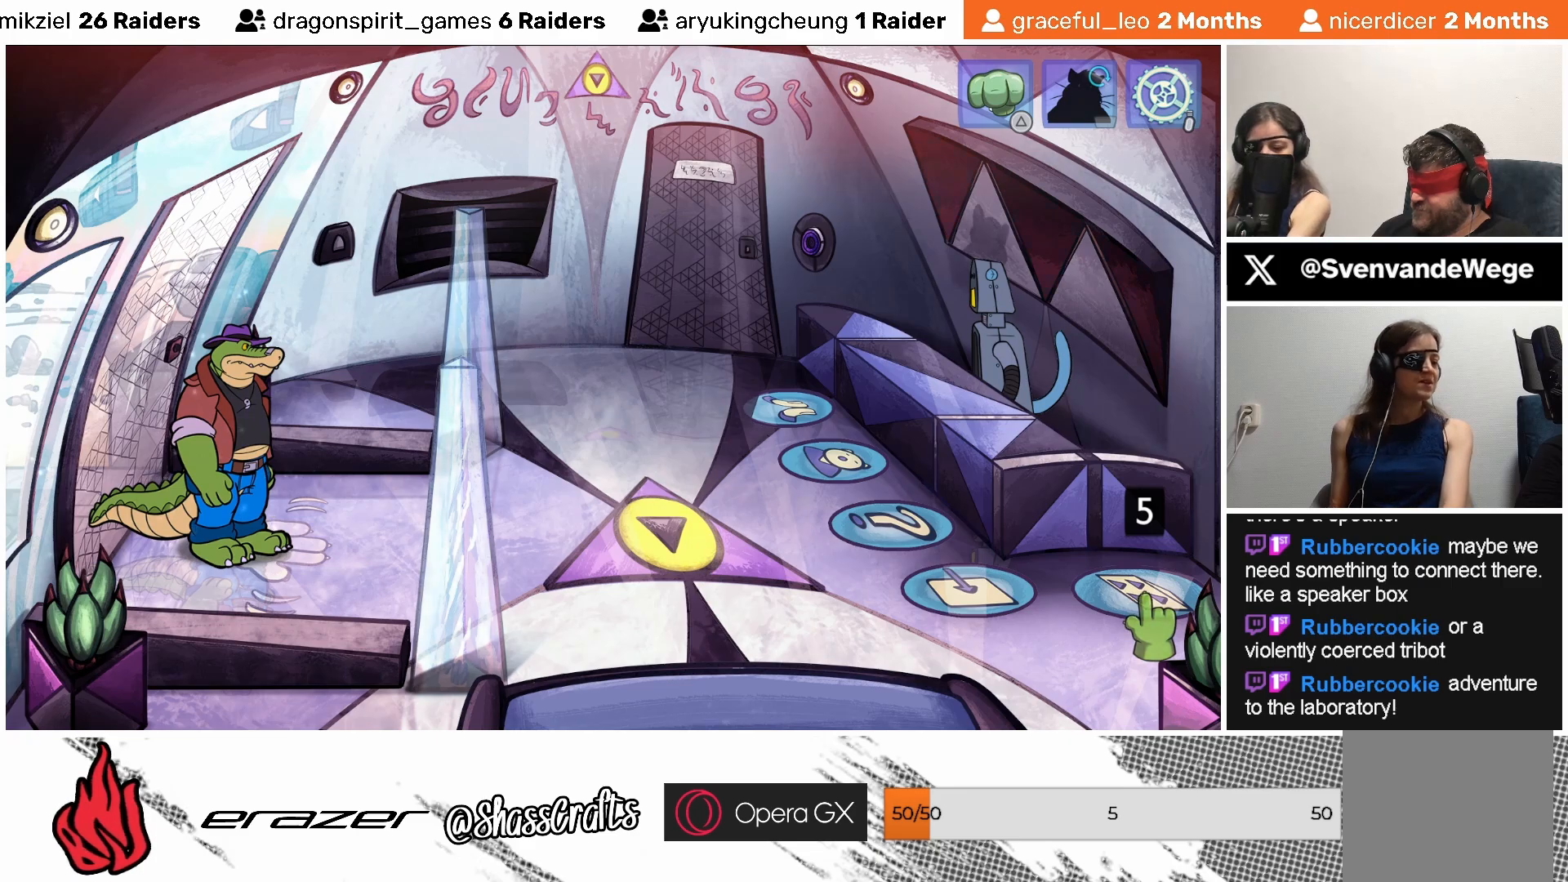
{"buttons": [], "left_stick": "center", "events": []}
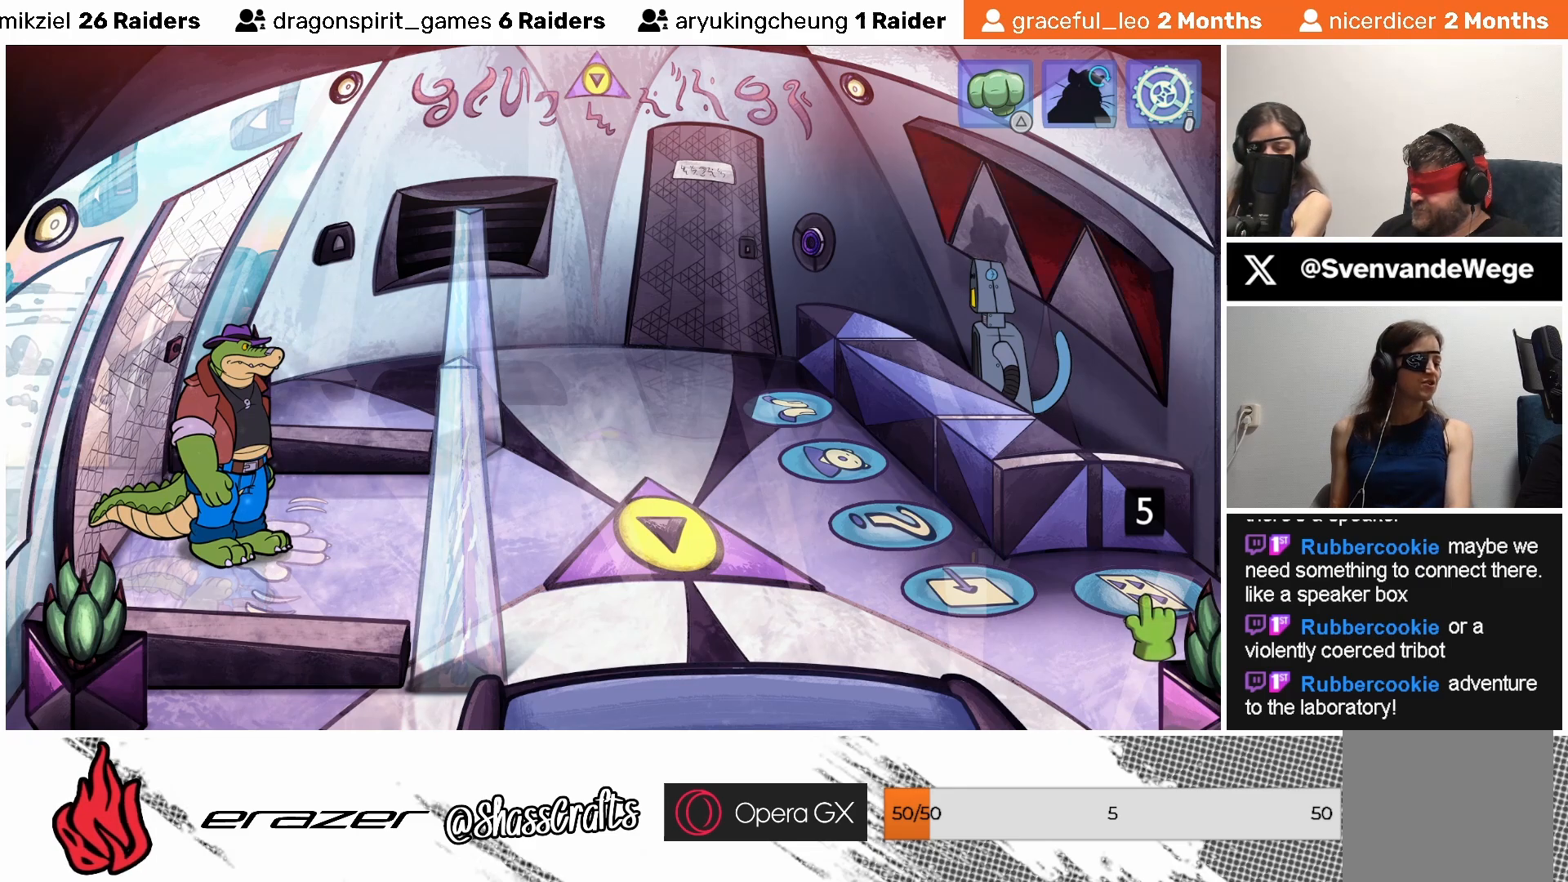
{"buttons": [], "left_stick": "center", "events": []}
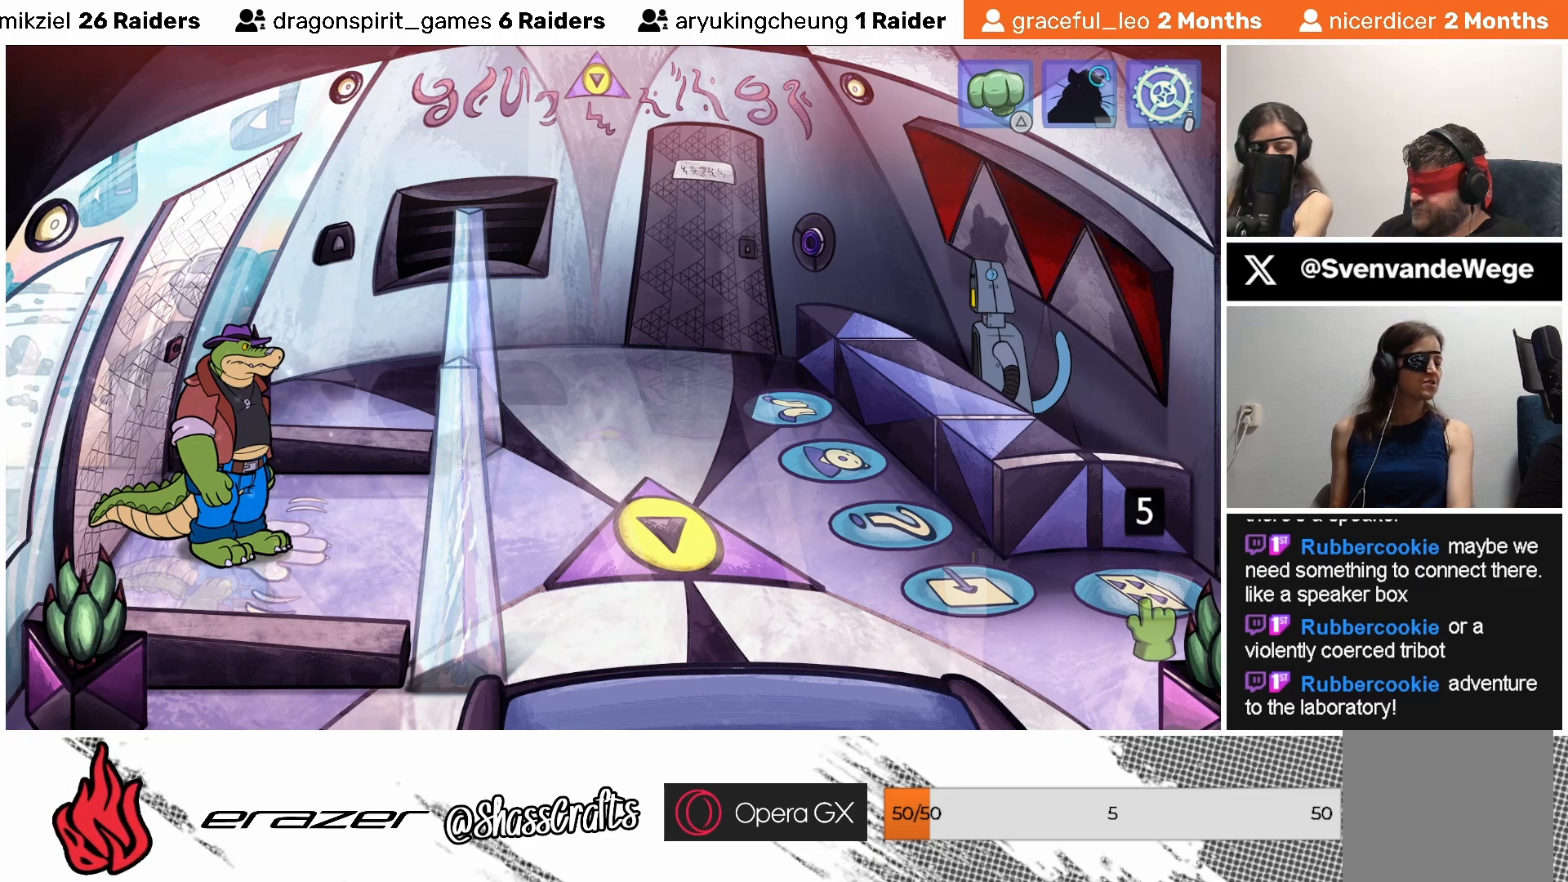
{"buttons": [], "left_stick": "center", "events": []}
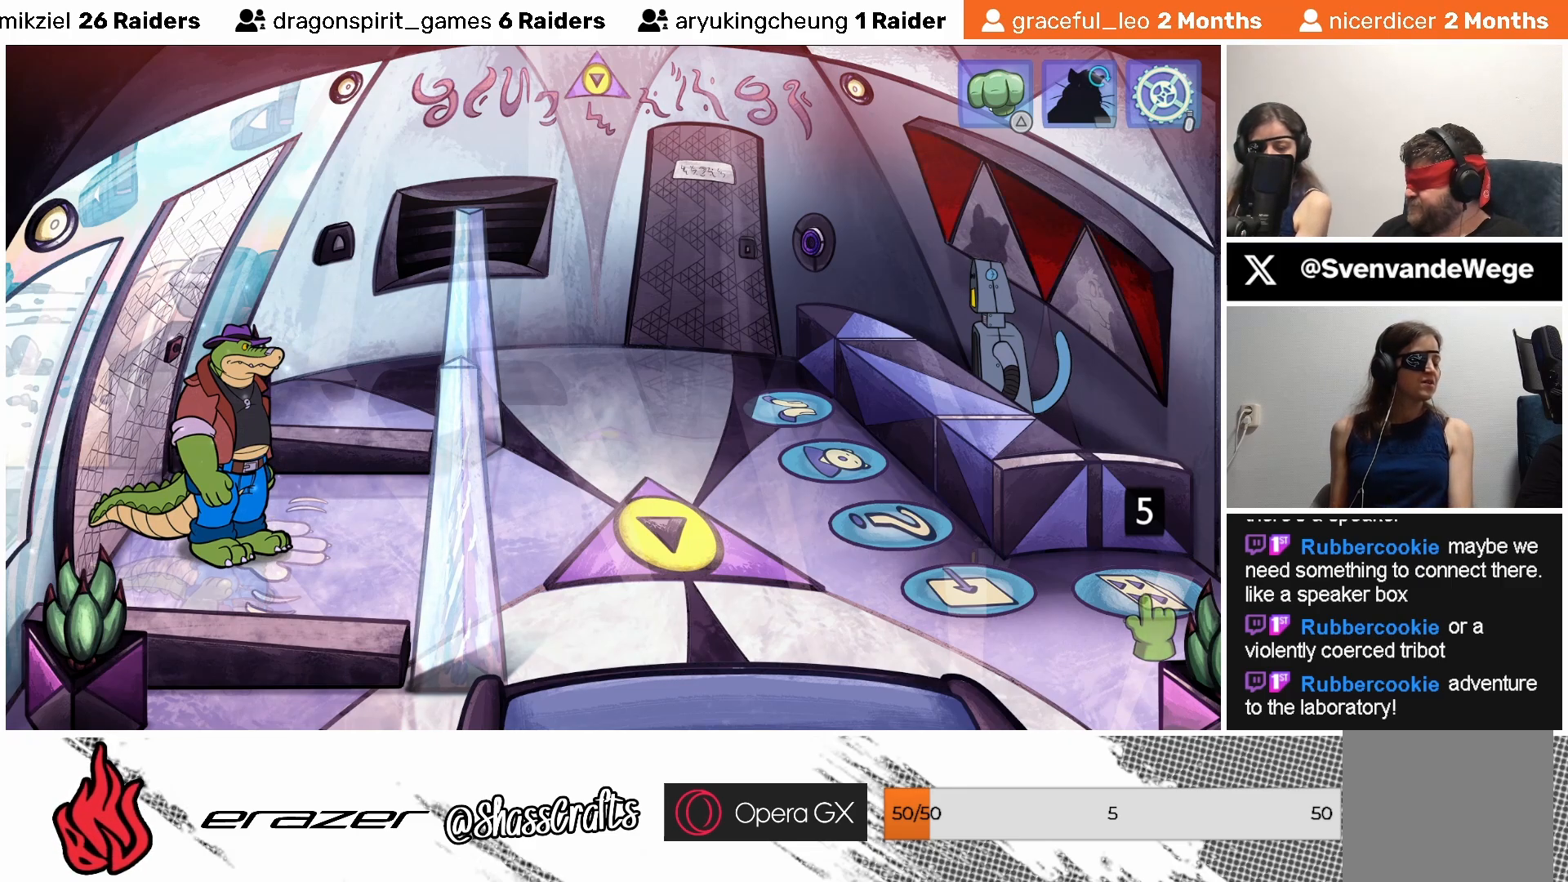
{"buttons": [], "left_stick": "center", "events": []}
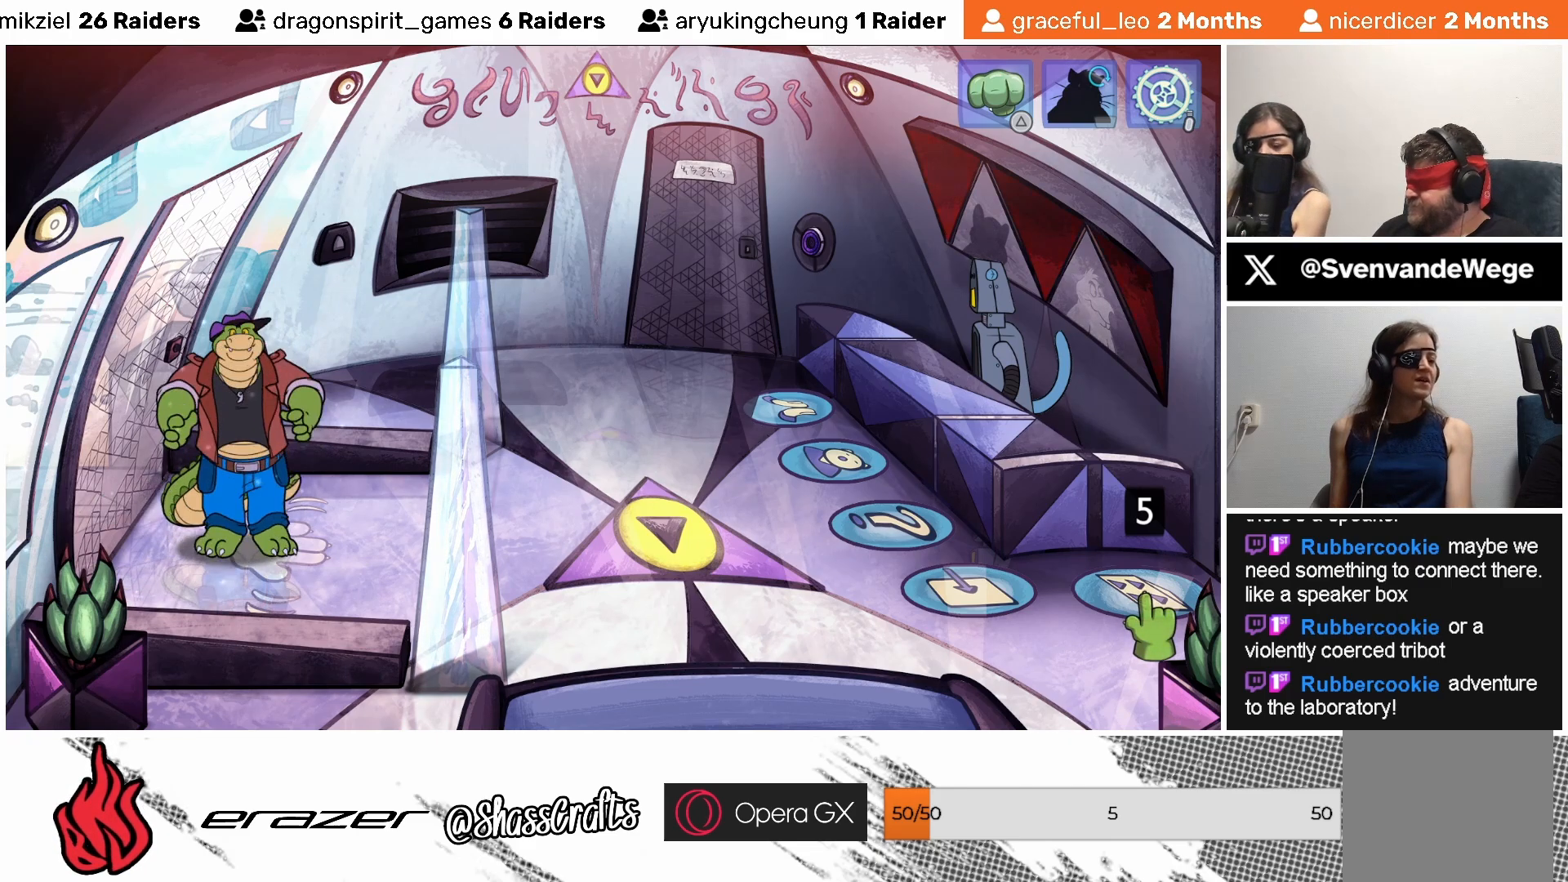
{"buttons": [], "left_stick": "center", "events": []}
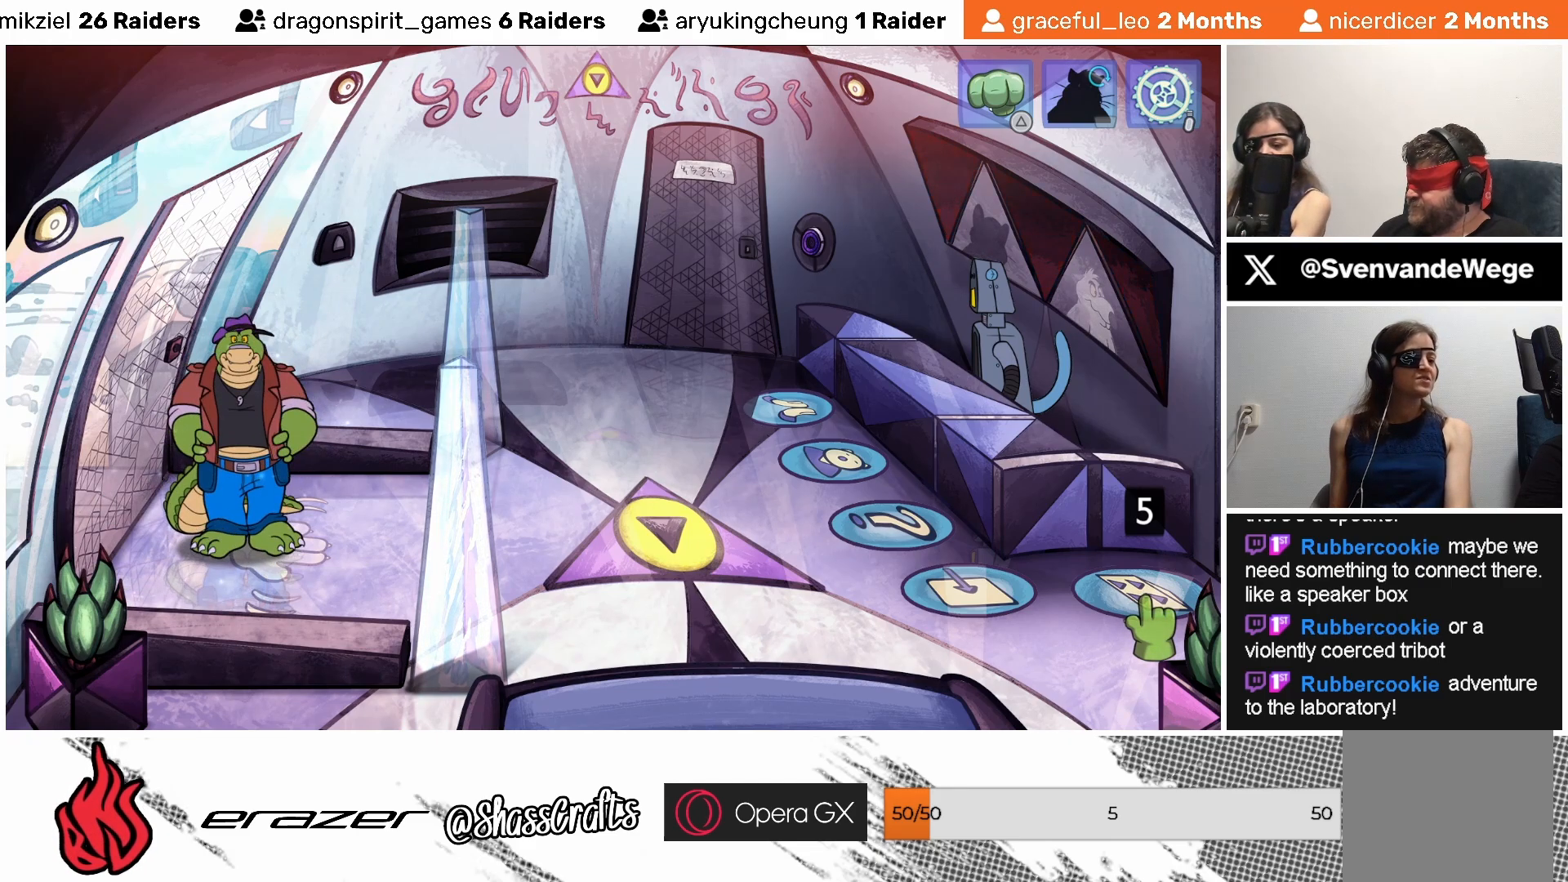
{"buttons": [], "left_stick": "center", "events": []}
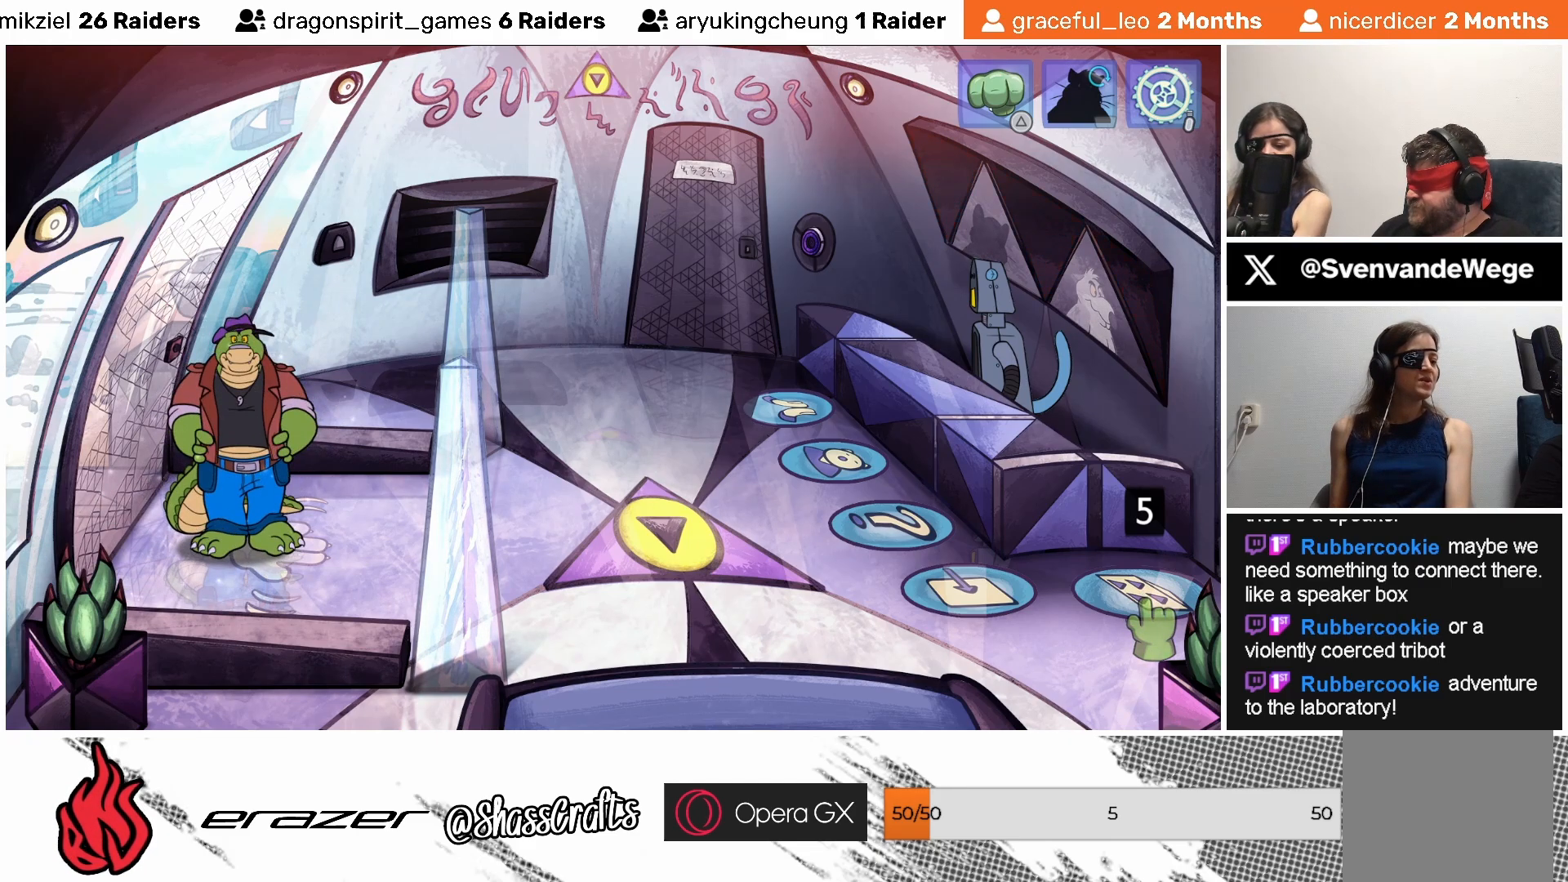
{"buttons": [], "left_stick": "center", "events": [[233, "DPAD_LEFT", "down"], [283, "DPAD_LEFT", "up"], [417, "DPAD_LEFT", "down"], [483, "DPAD_LEFT", "up"]]}
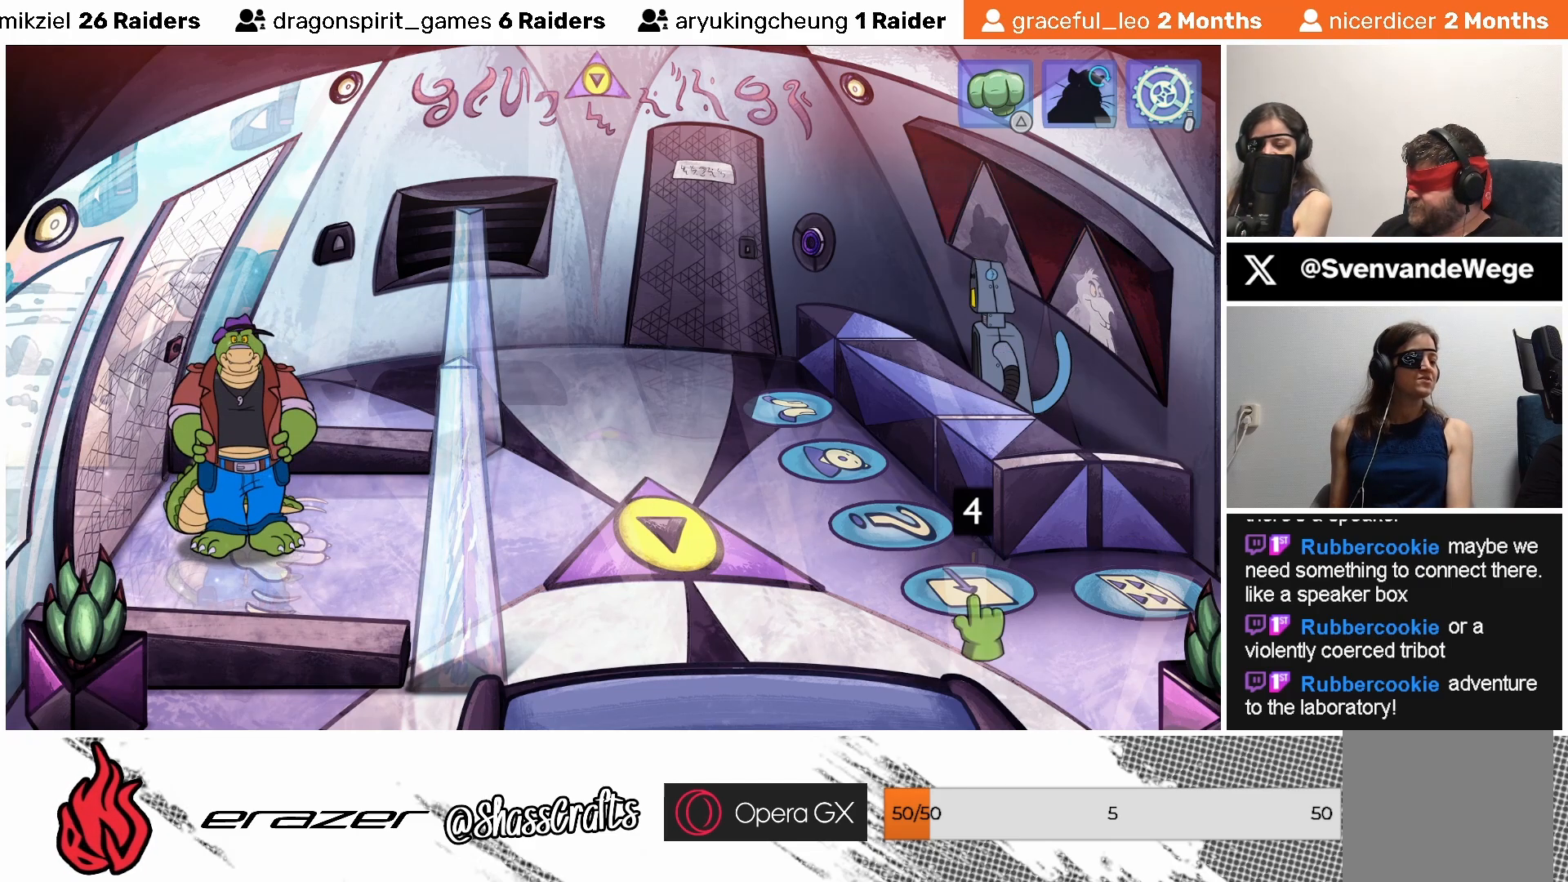
{"buttons": [], "left_stick": "center", "events": [[67, "DPAD_LEFT", "down"], [133, "DPAD_LEFT", "up"], [217, "DPAD_LEFT", "down"], [317, "DPAD_LEFT", "up"], [383, "DPAD_LEFT", "down"], [483, "DPAD_LEFT", "up"]]}
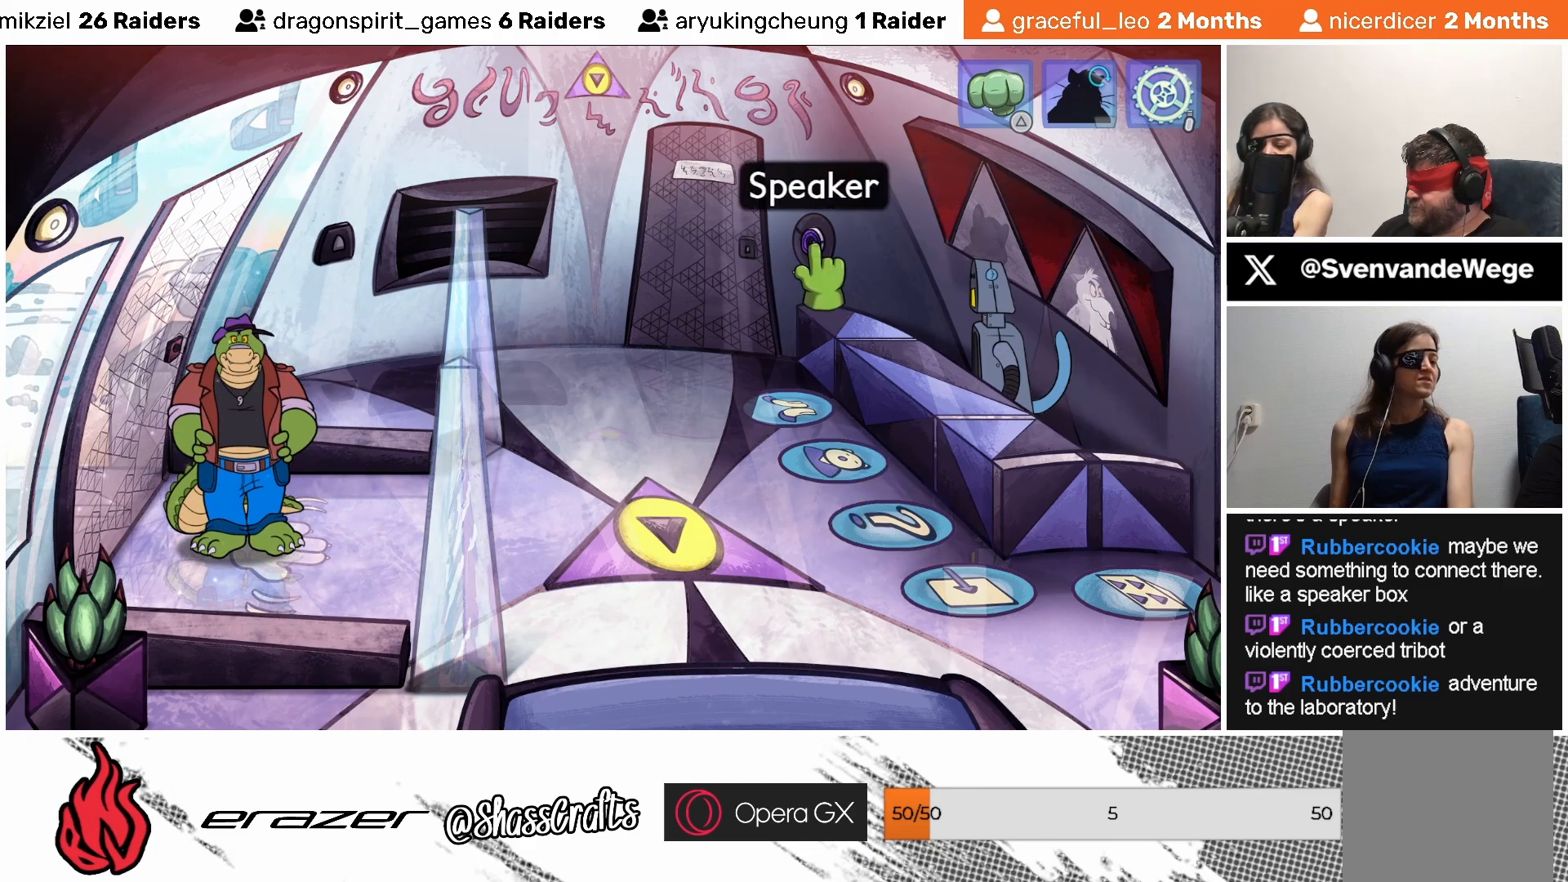
{"buttons": [], "left_stick": "center", "events": [[117, "DPAD_LEFT", "down"], [167, "DPAD_LEFT", "up"], [417, "DPAD_LEFT", "down"], [483, "DPAD_LEFT", "up"]]}
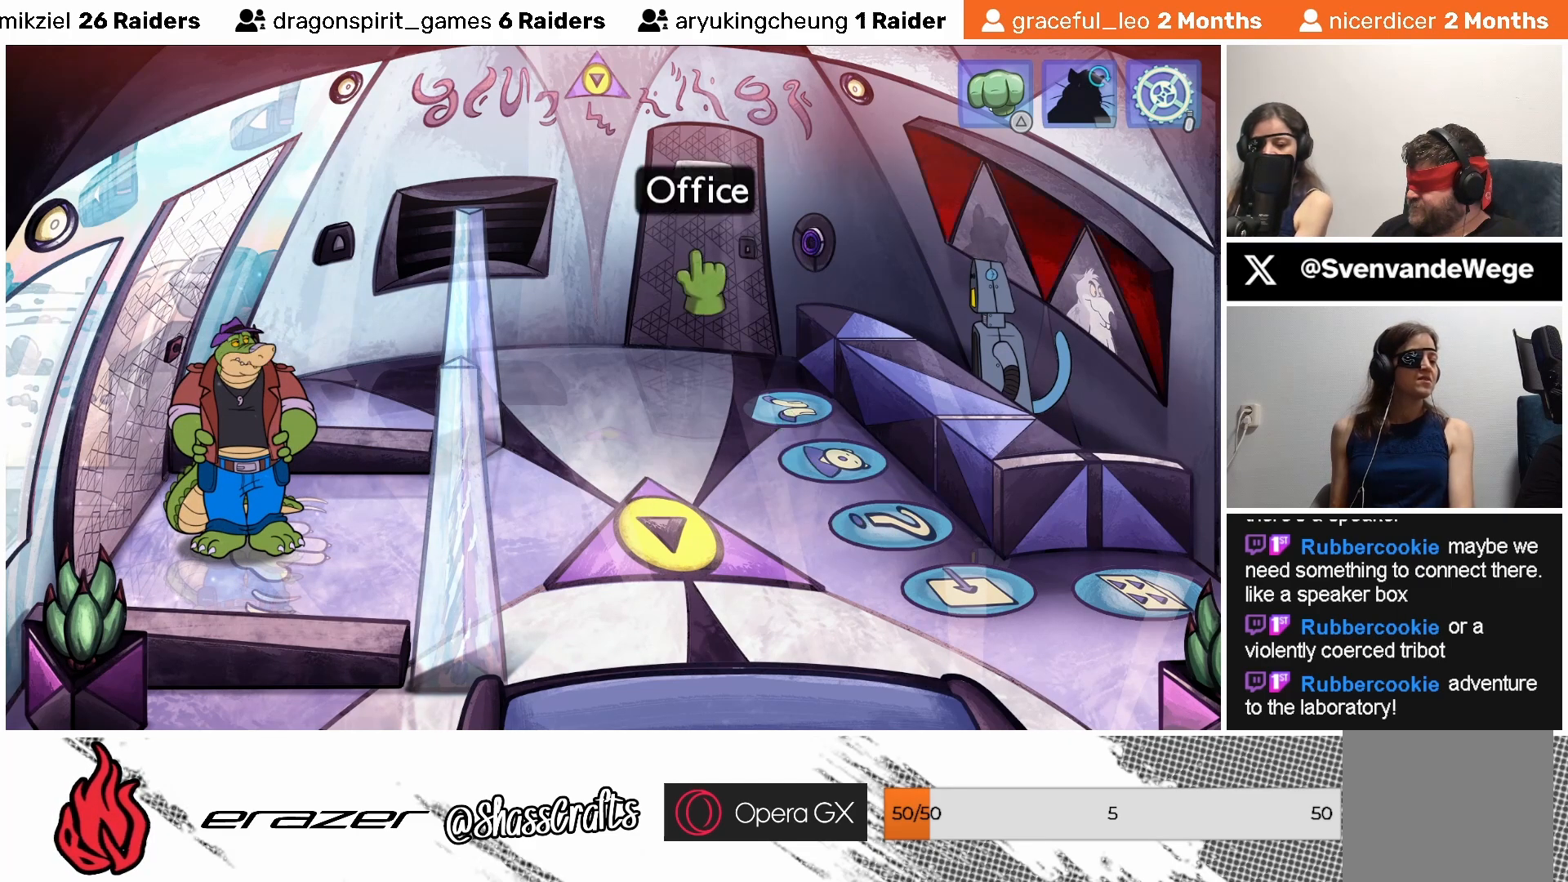
{"buttons": ["DPAD_LEFT"], "left_stick": "center", "events": [[483, "DPAD_LEFT", "down"]]}
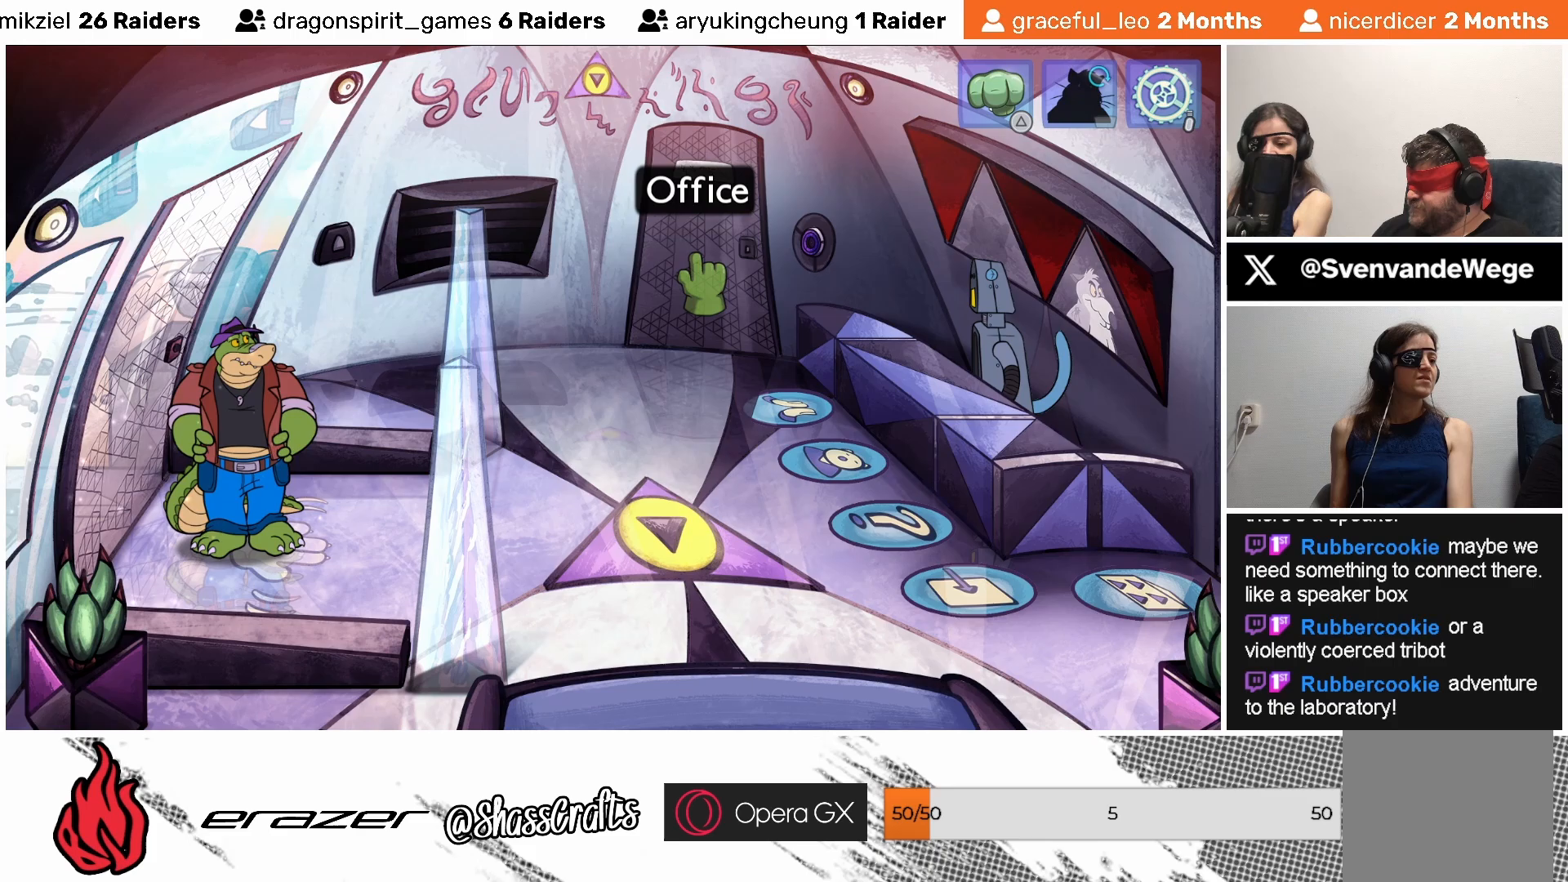
{"buttons": ["CROSS"], "left_stick": "center", "events": [[67, "DPAD_LEFT", "up"], [433, "CROSS", "down"]]}
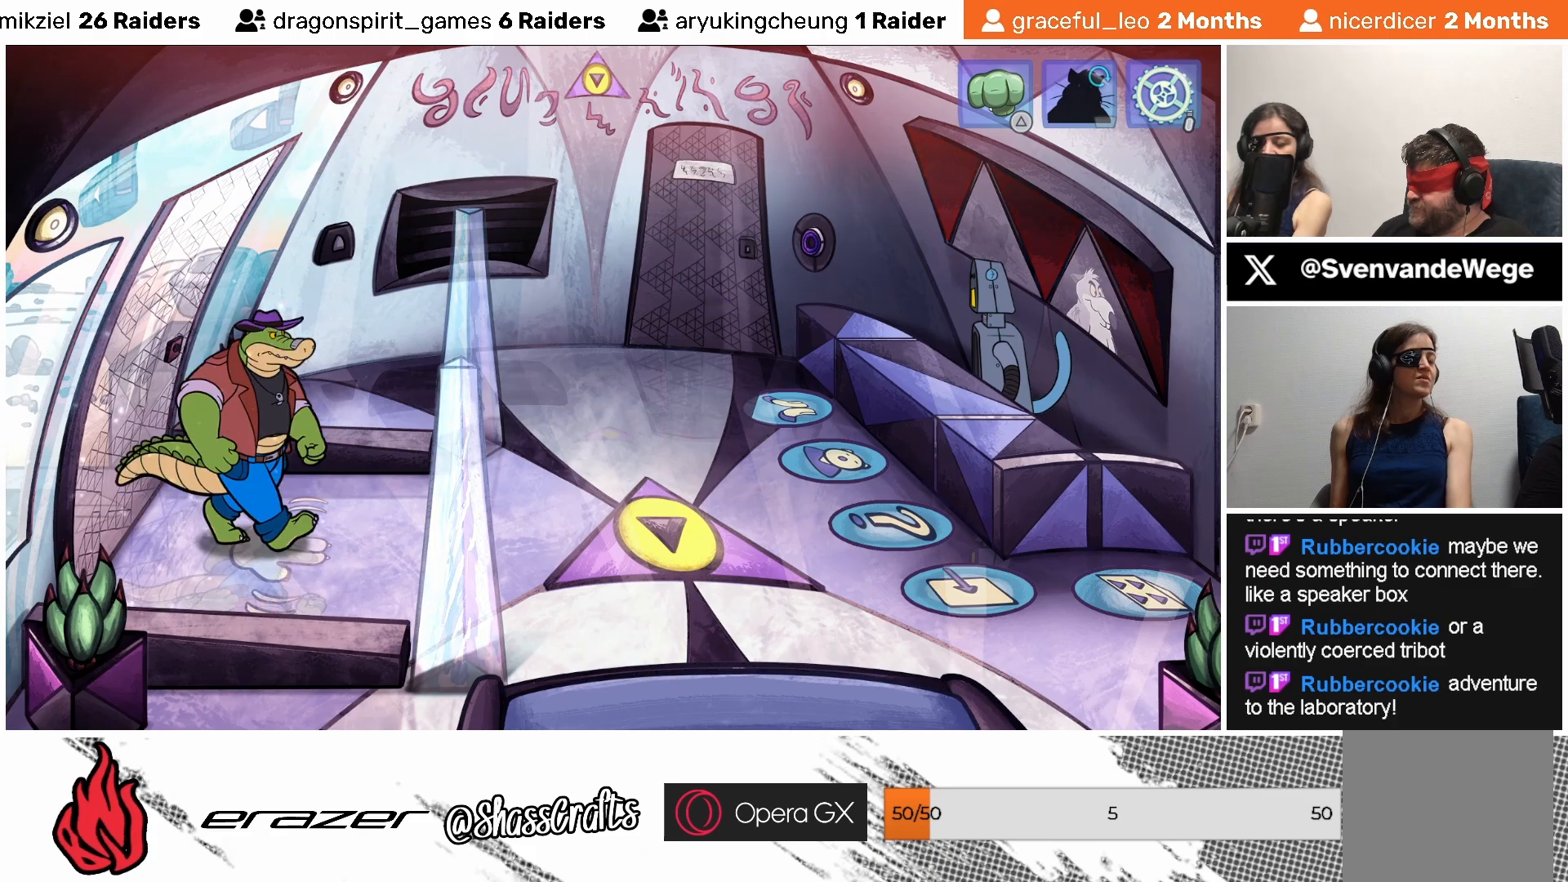
{"buttons": [], "left_stick": "center", "events": [[17, "CROSS", "up"]]}
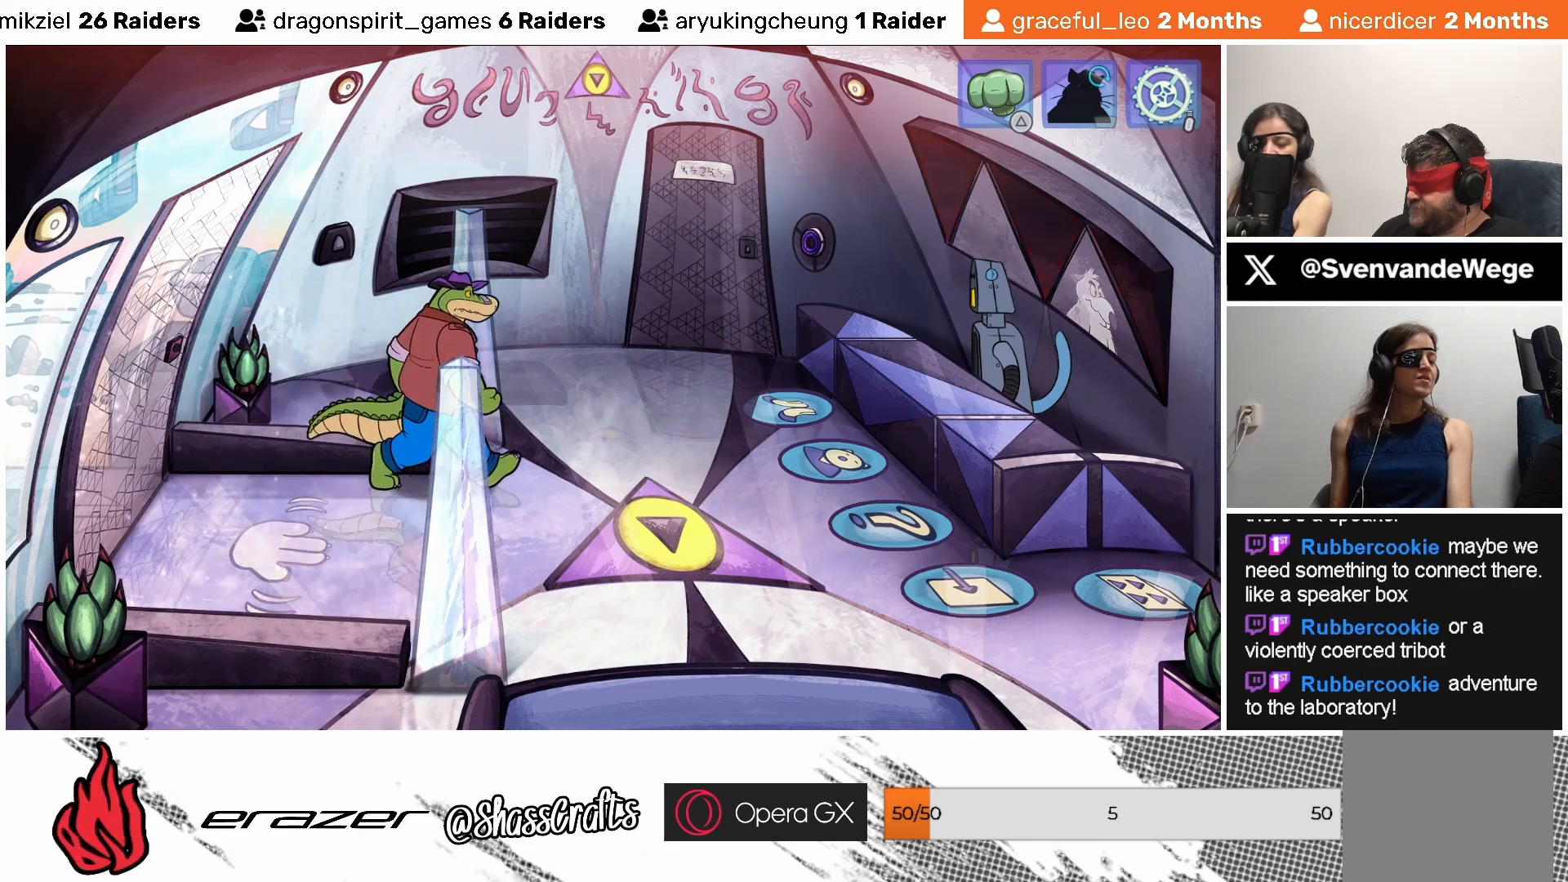
{"buttons": [], "left_stick": "center", "events": []}
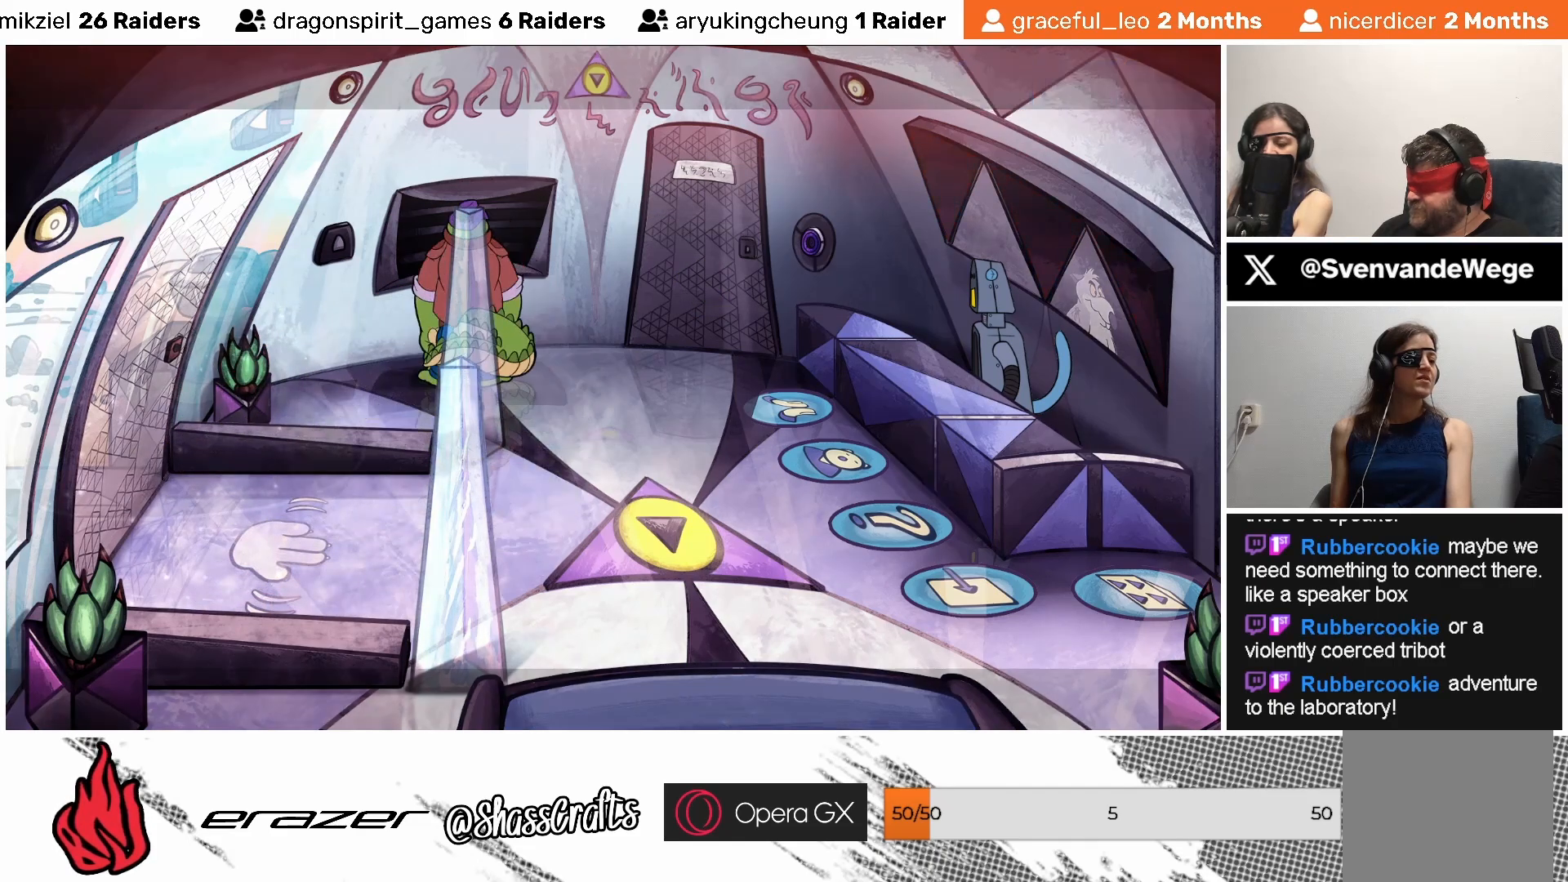
{"buttons": [], "left_stick": "center", "events": []}
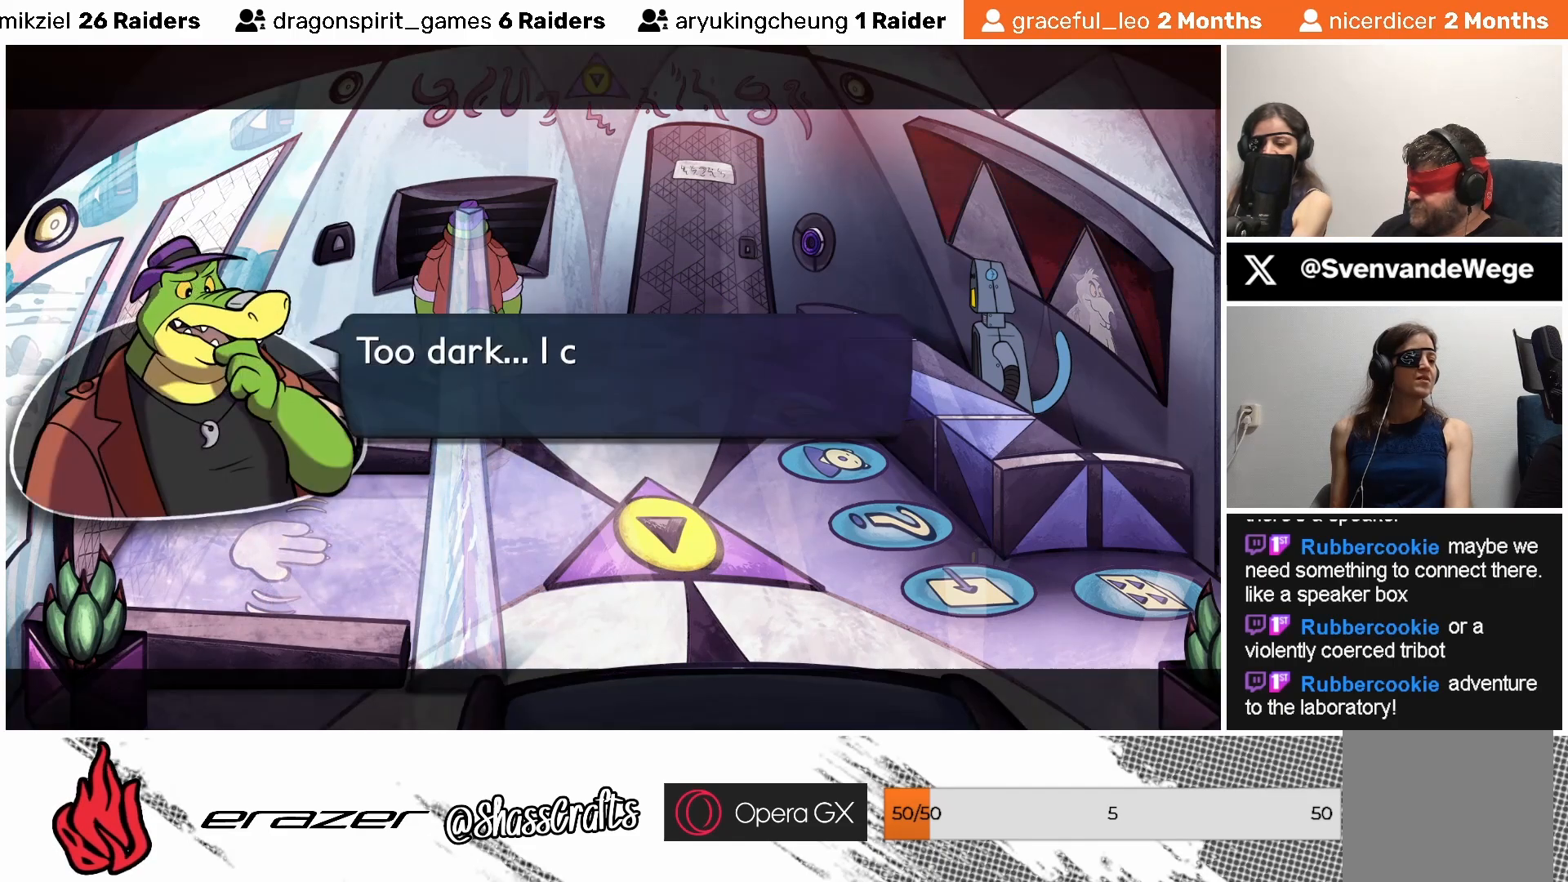
{"buttons": [], "left_stick": "center", "events": [[383, "CROSS", "down"], [433, "CROSS", "up"]]}